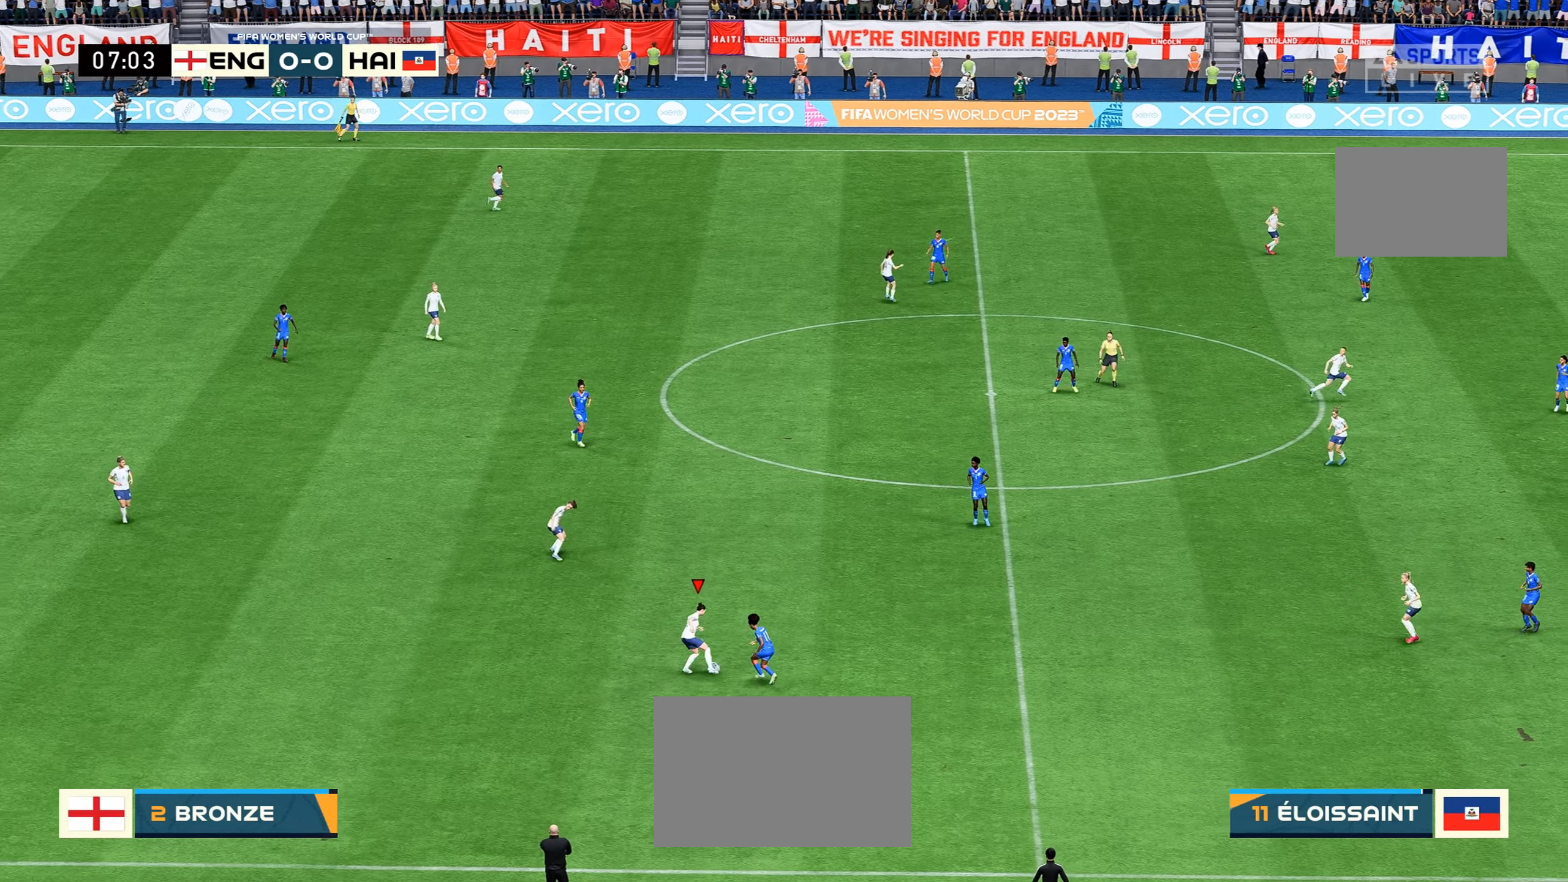
Gameplay with a controller (Xbox layout); each line is a JSON object with the inputs held at the frame after it. "events" lists button and stick changes between this image and that frame as [ms after this image, input, new state], when the widget could be followed in between. Not read: L3 R3.
{"buttons": [], "left_stick": "up", "right_stick": "center", "events": [[50, "left_stick", "up-left"], [167, "right_stick", "up"], [234, "right_stick", "center"], [484, "left_stick", "up"]]}
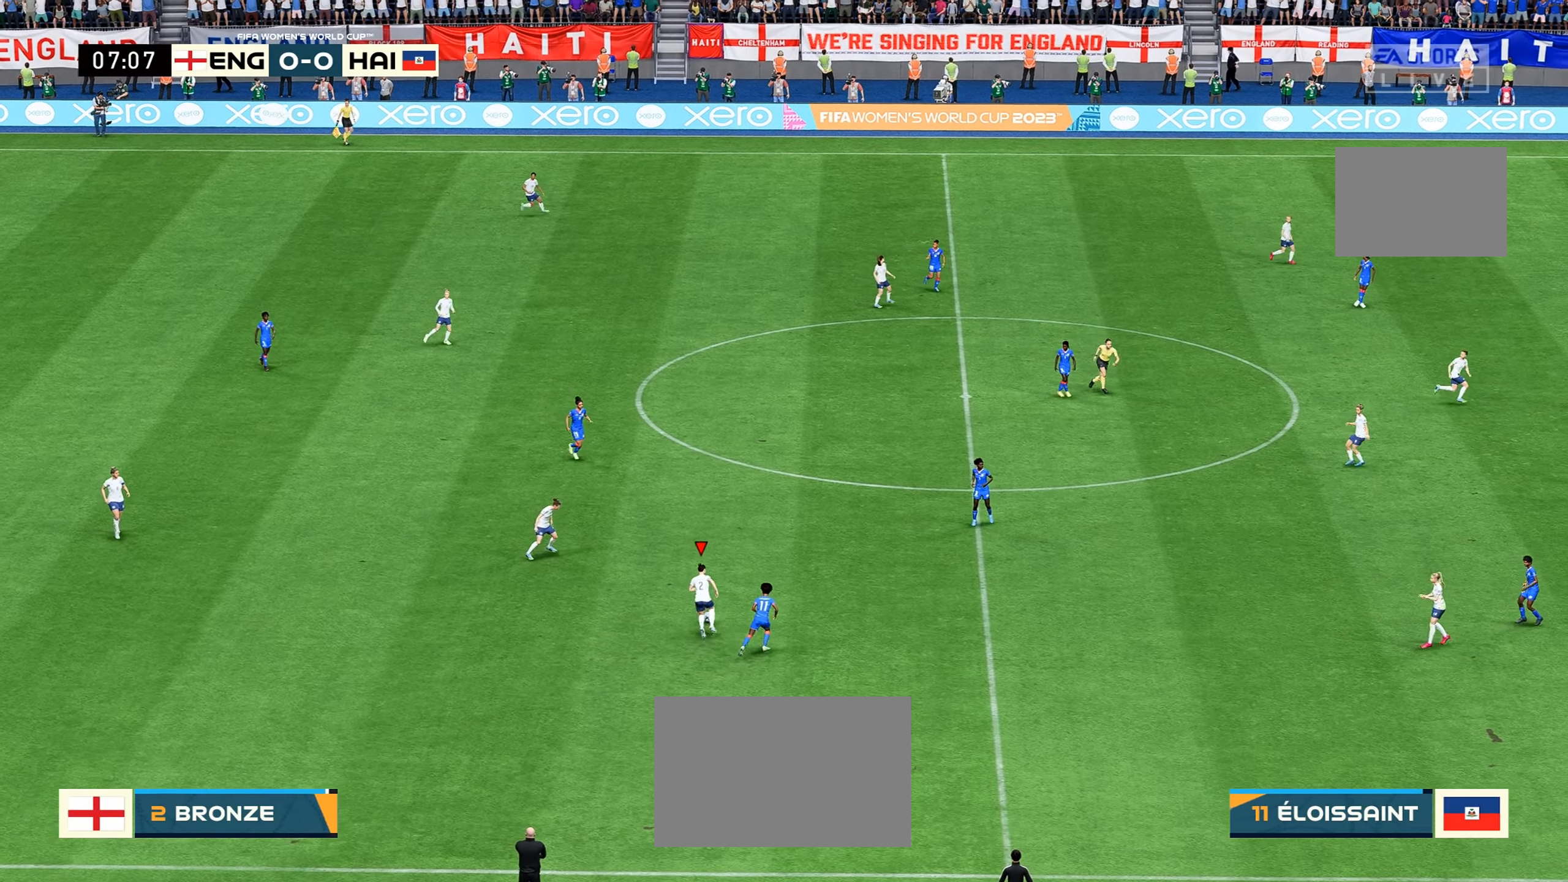
{"buttons": [], "left_stick": "up-right", "right_stick": "center", "events": [[117, "left_stick", "up-right"]]}
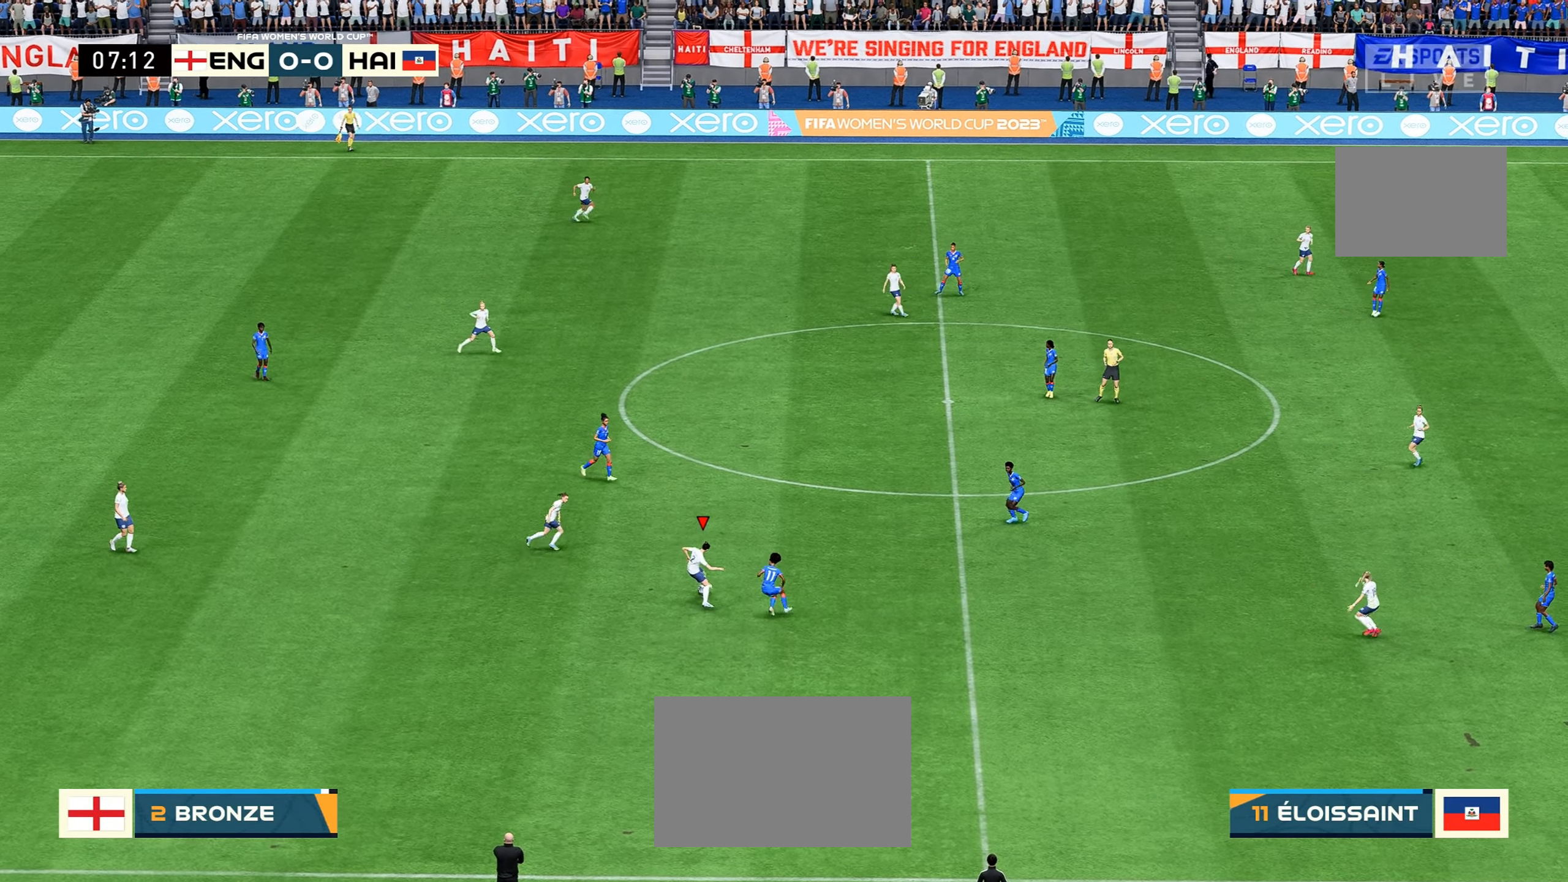
{"buttons": [], "left_stick": "up-right", "right_stick": "center", "events": []}
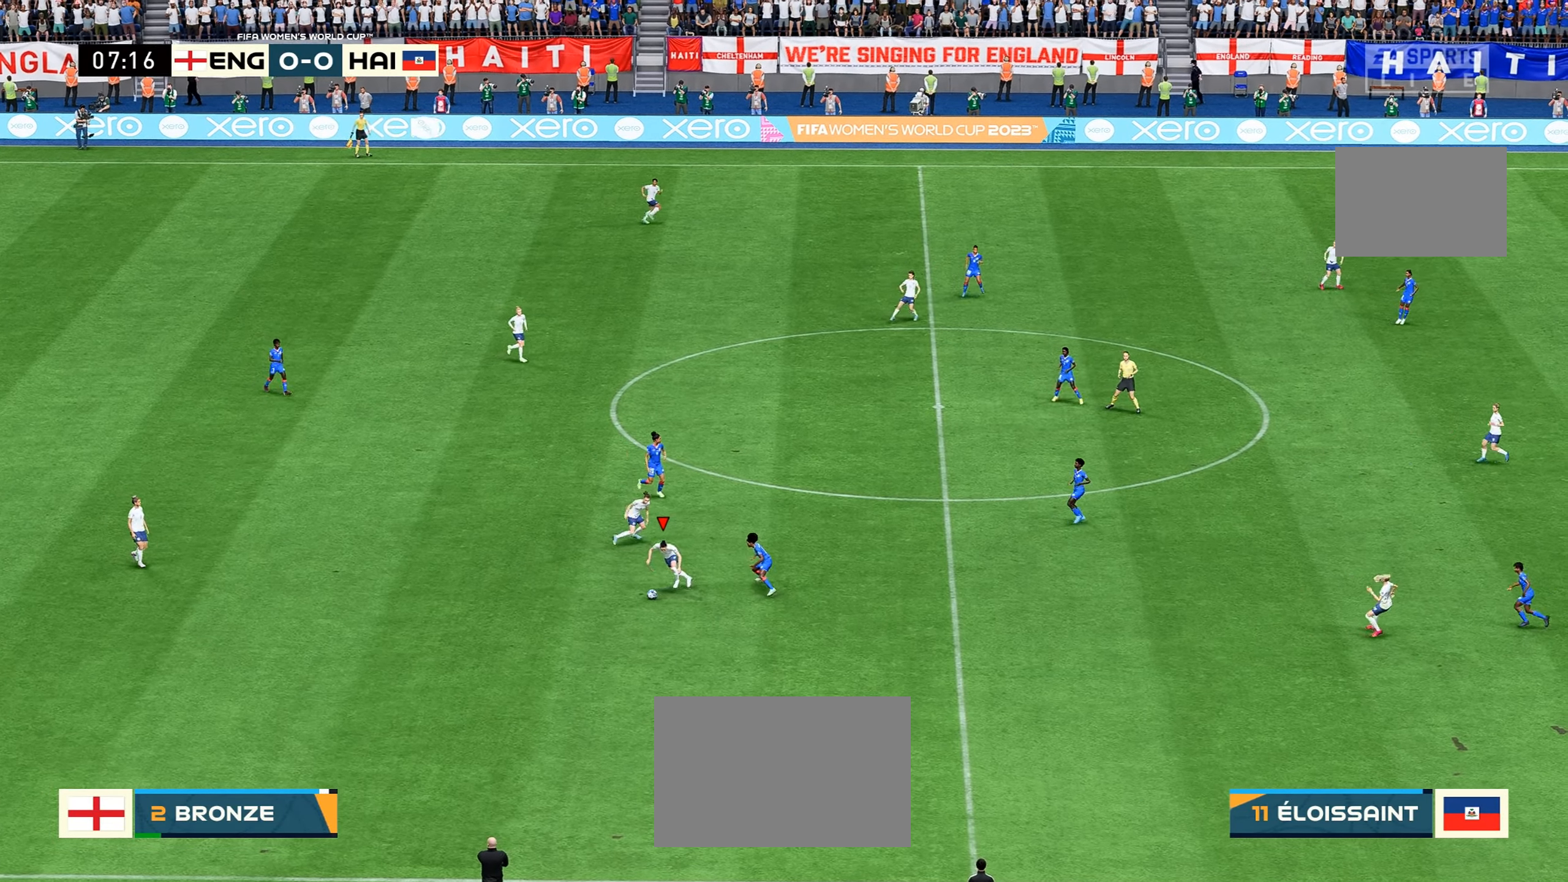
{"buttons": [], "left_stick": "center", "right_stick": "center", "events": [[167, "left_stick", "center"]]}
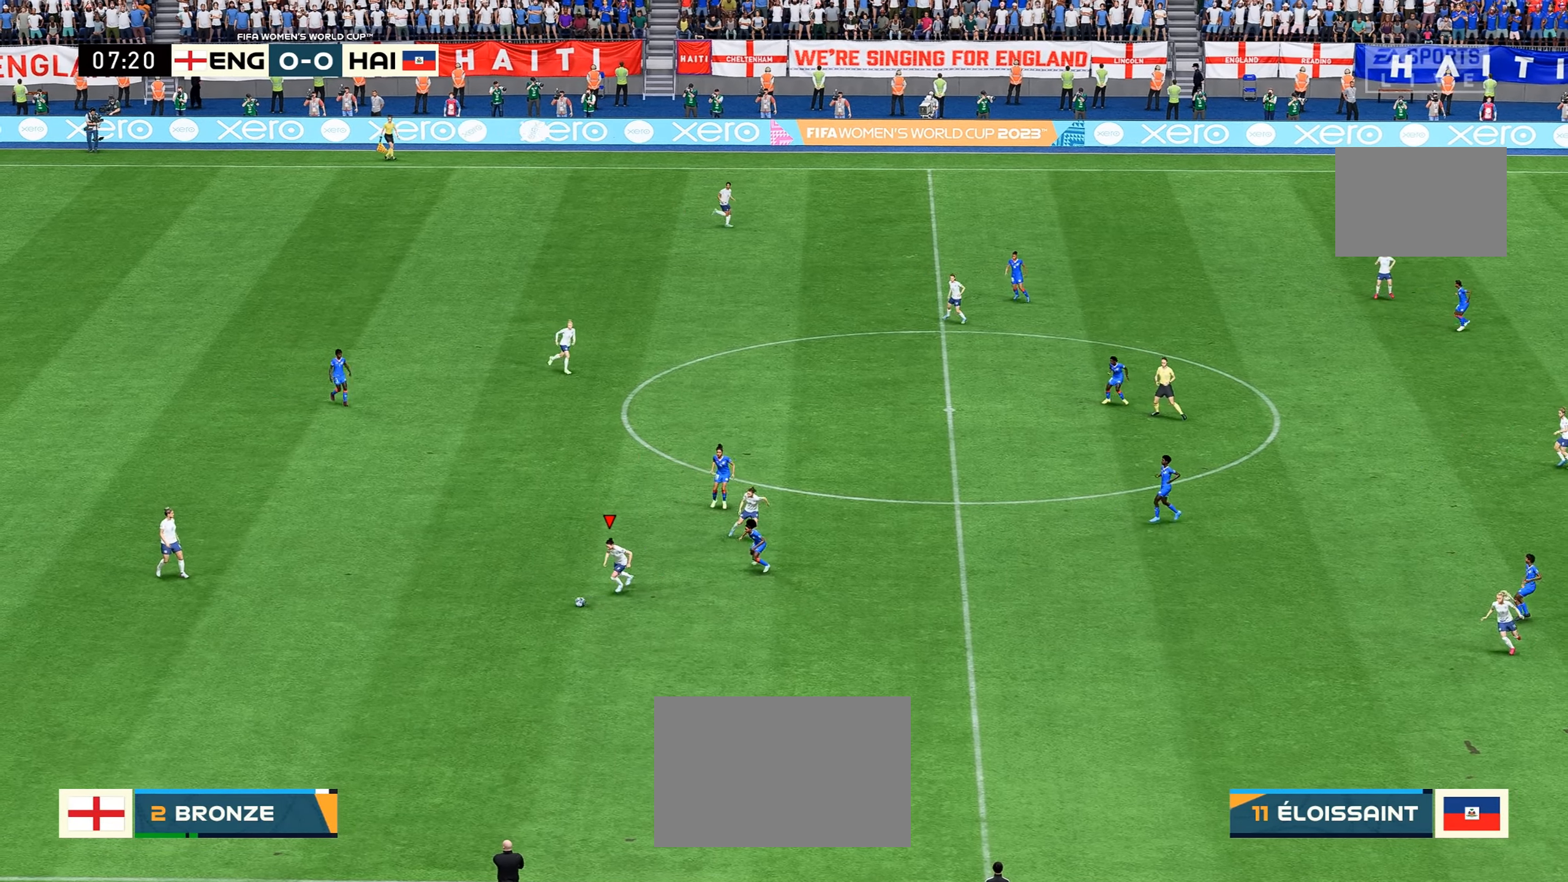
{"buttons": [], "left_stick": "center", "right_stick": "center", "events": []}
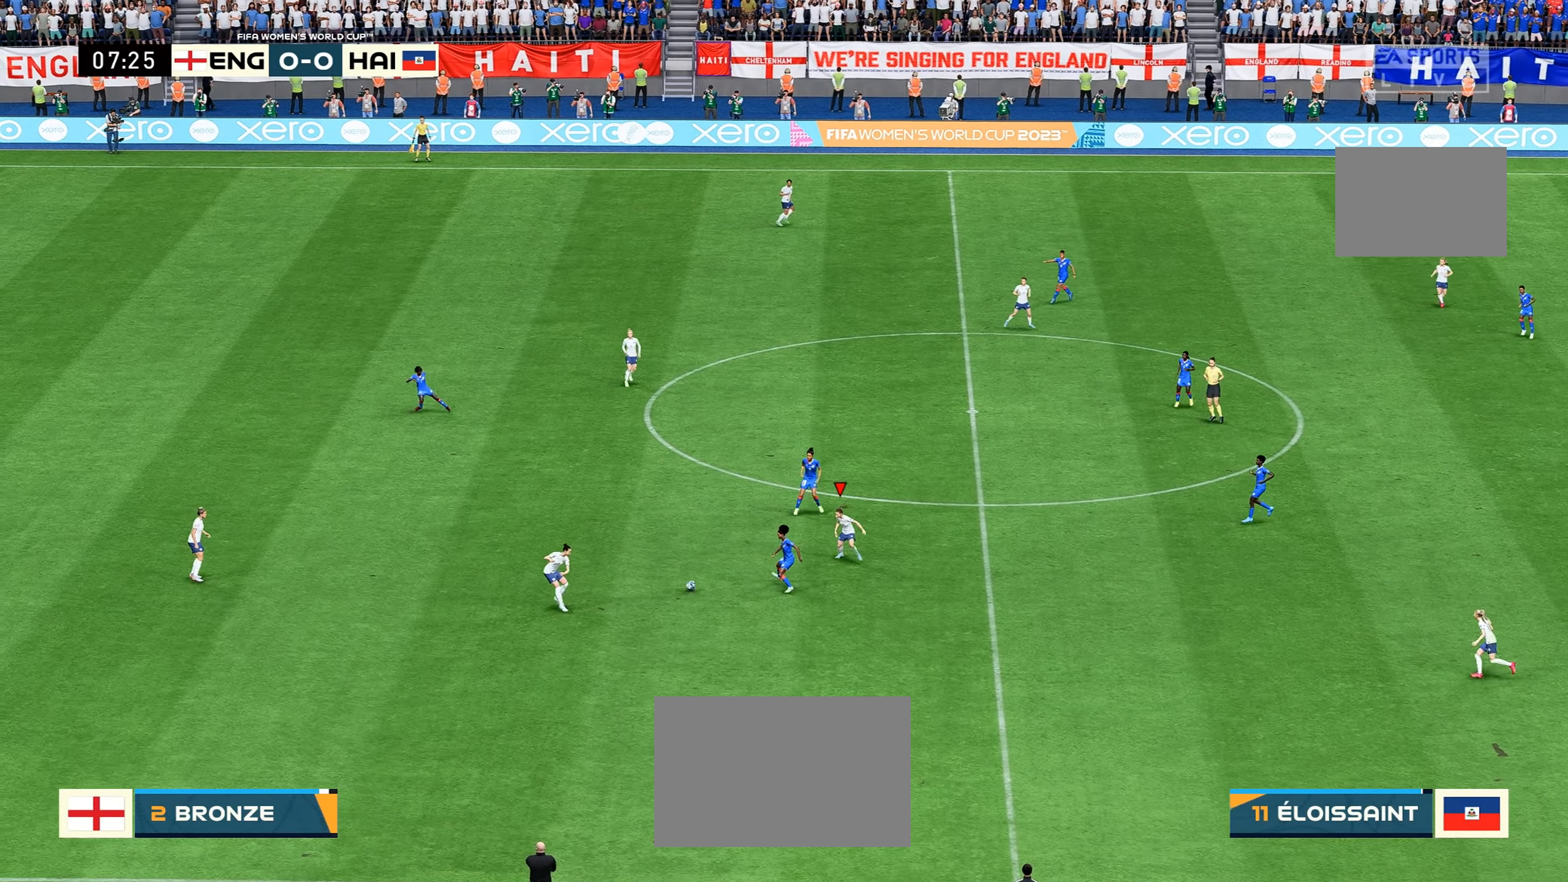
{"buttons": [], "left_stick": "down-right", "right_stick": "center", "events": [[417, "left_stick", "right"], [484, "left_stick", "down-right"]]}
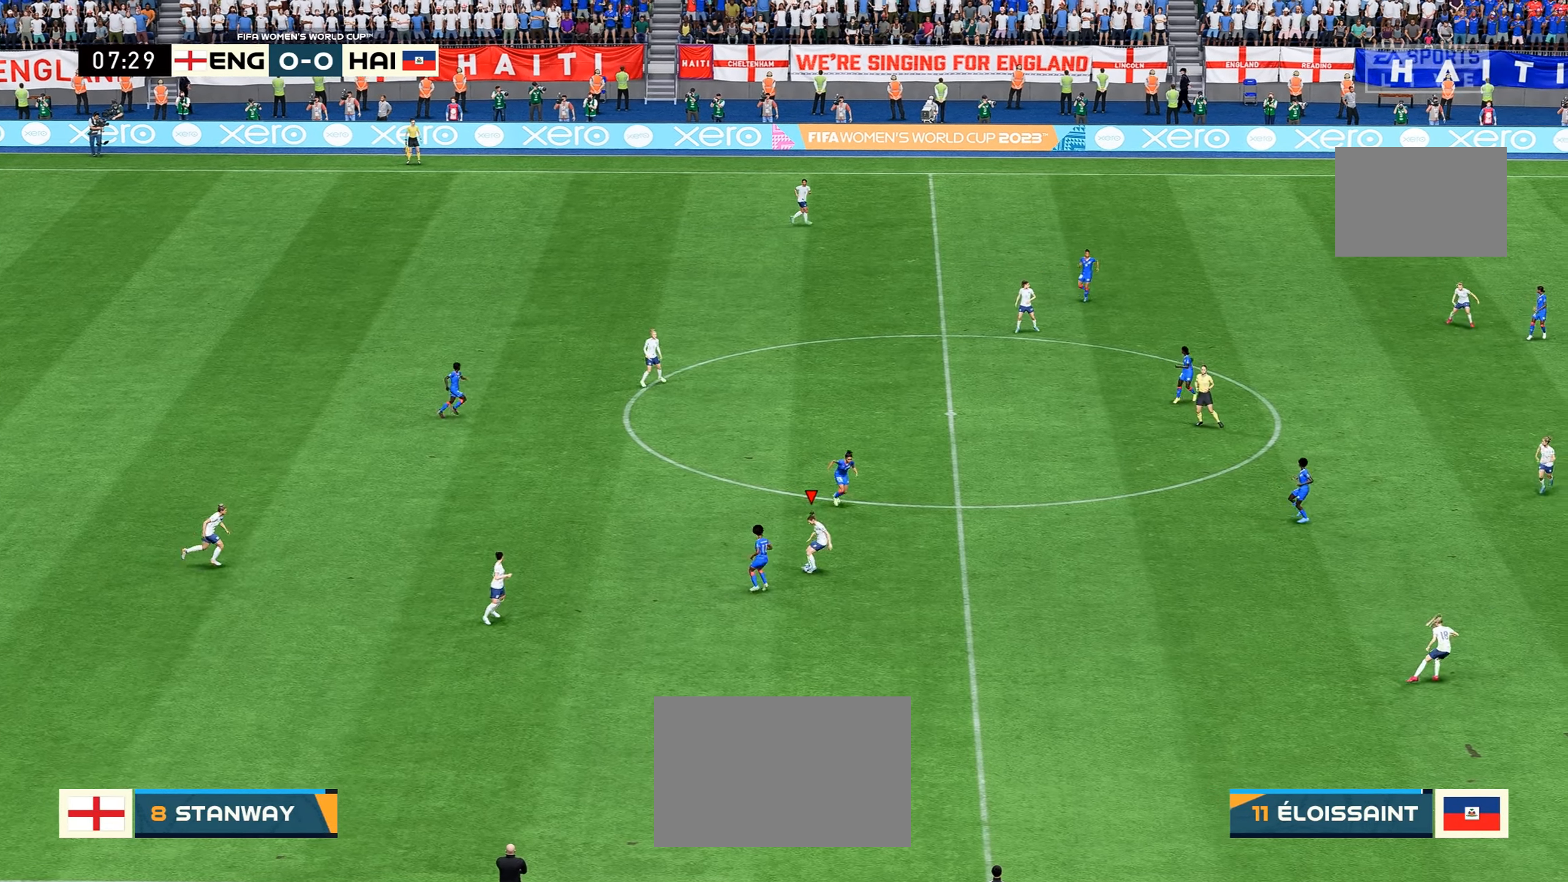
{"buttons": [], "left_stick": "right", "right_stick": "center", "events": [[384, "left_stick", "right"]]}
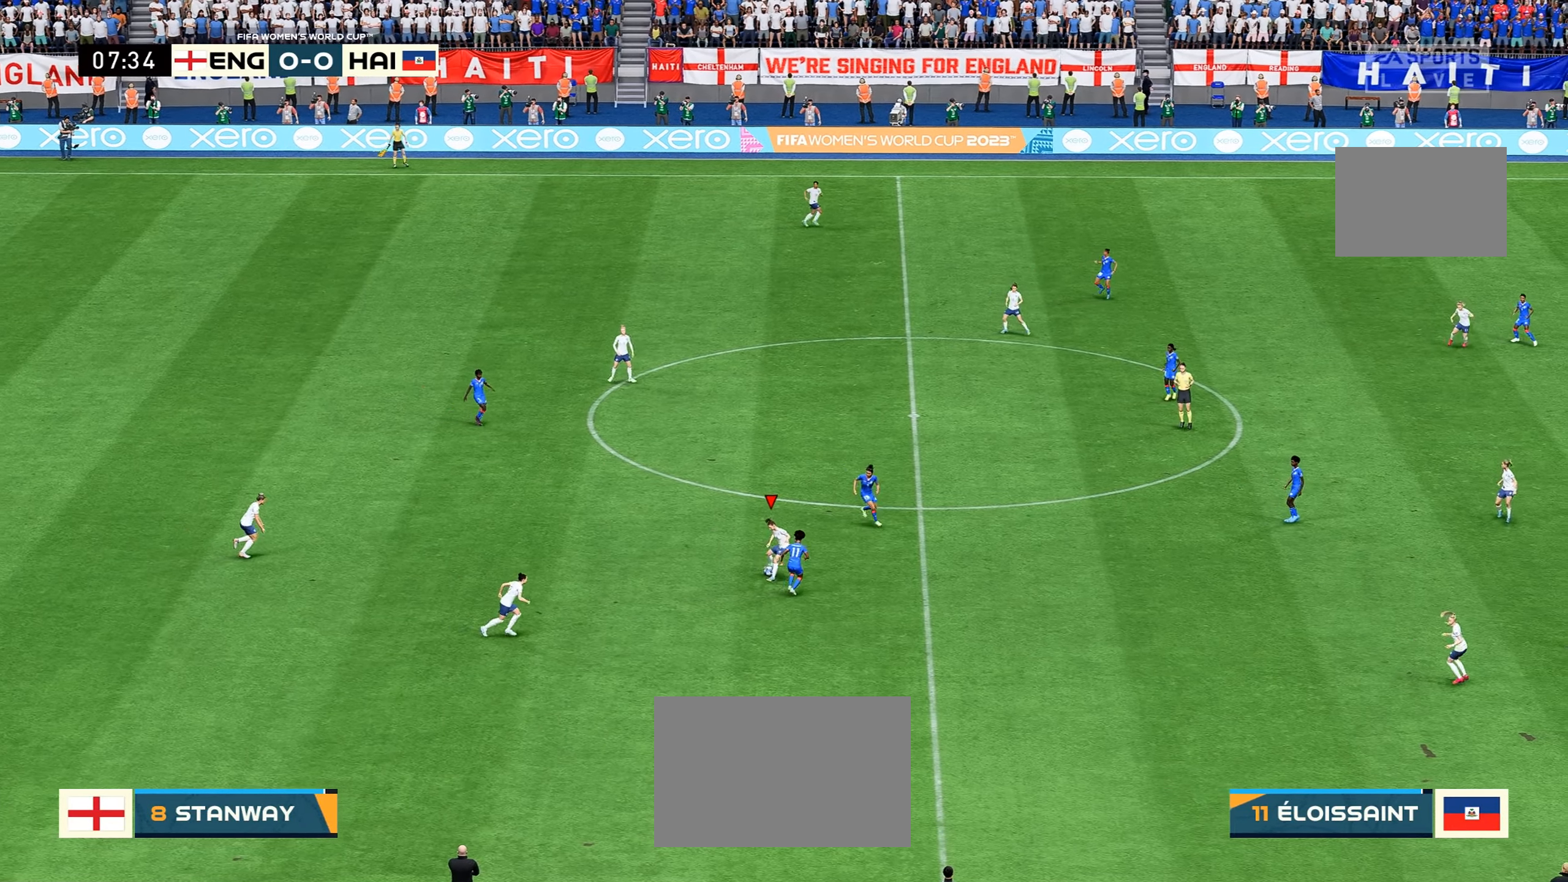
{"buttons": [], "left_stick": "up-left", "right_stick": "center", "events": [[234, "left_stick", "up"], [450, "left_stick", "up-left"]]}
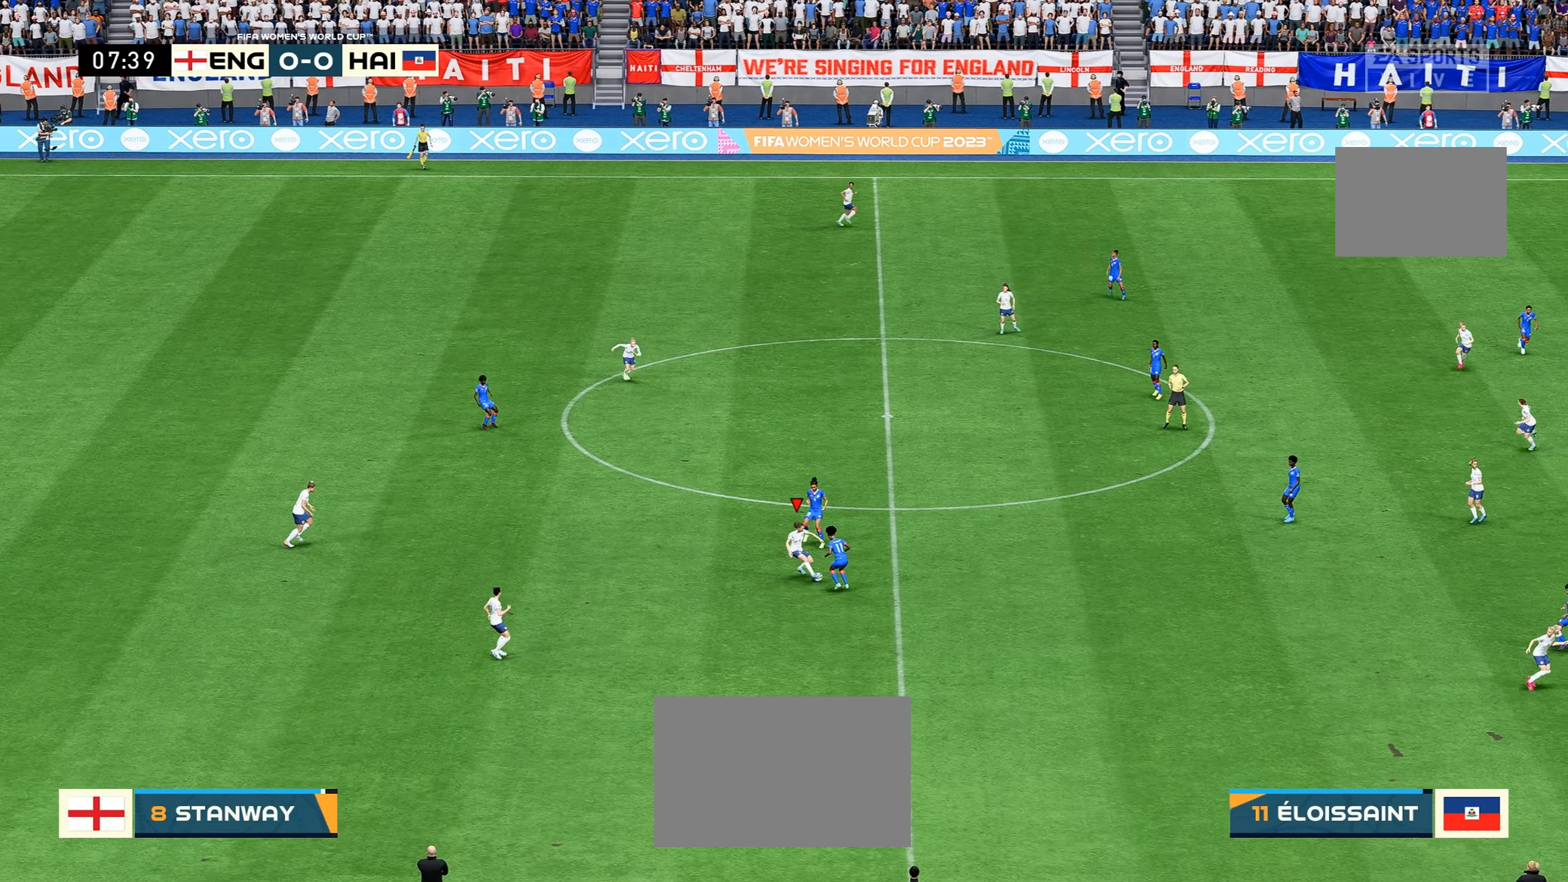
{"buttons": [], "left_stick": "left", "right_stick": "center", "events": [[67, "R2", "down"], [84, "left_stick", "left"], [234, "R2", "up"]]}
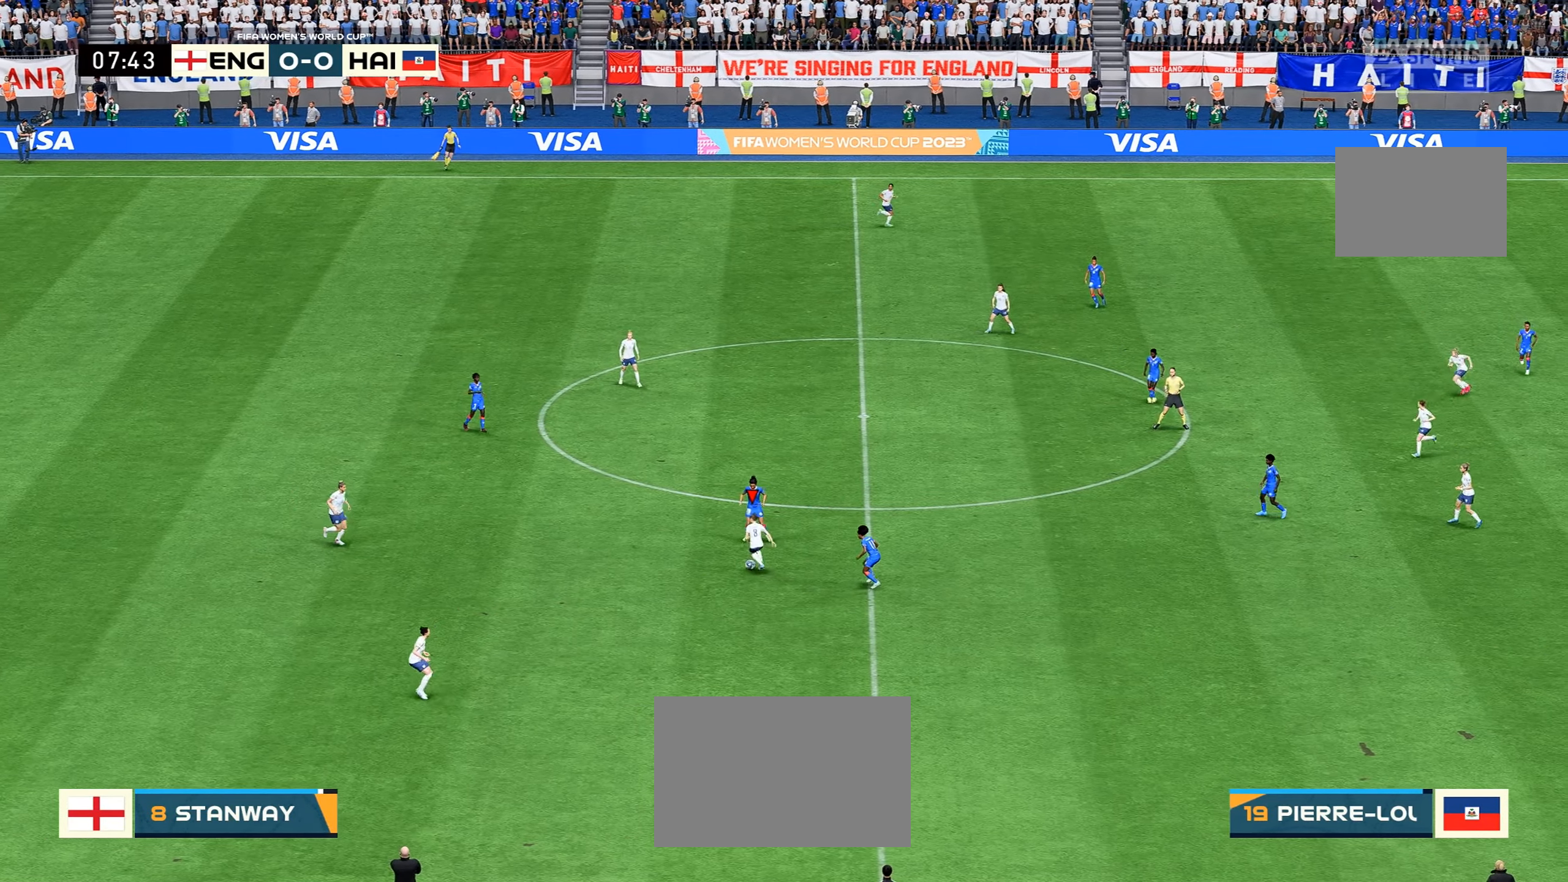
{"buttons": [], "left_stick": "down", "right_stick": "center", "events": [[134, "left_stick", "down-left"], [416, "left_stick", "down"]]}
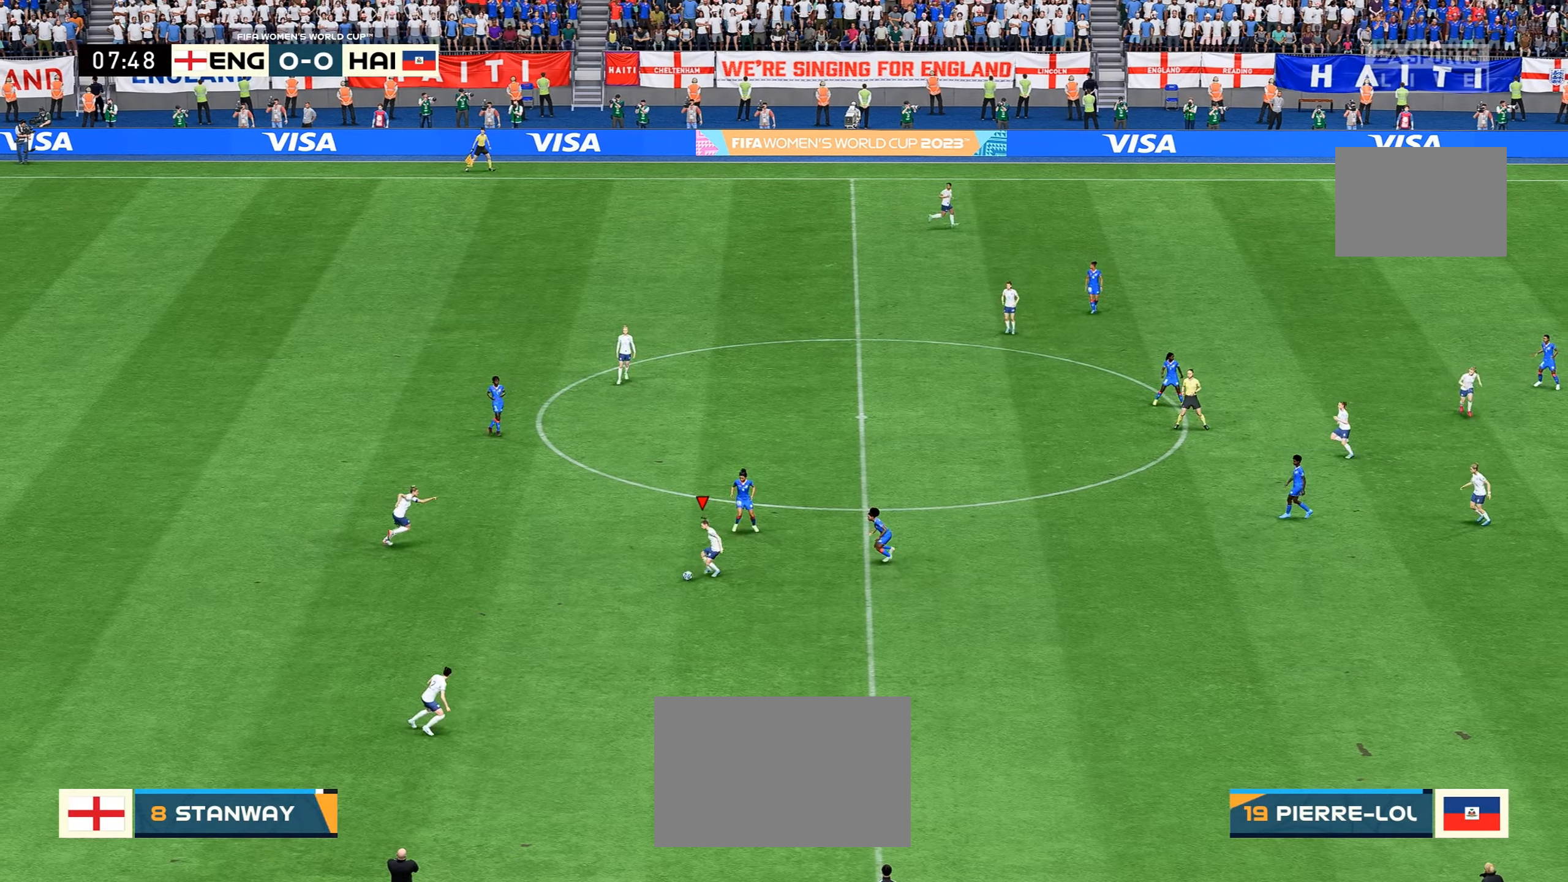
{"buttons": [], "left_stick": "down-right", "right_stick": "center", "events": [[100, "left_stick", "down-right"]]}
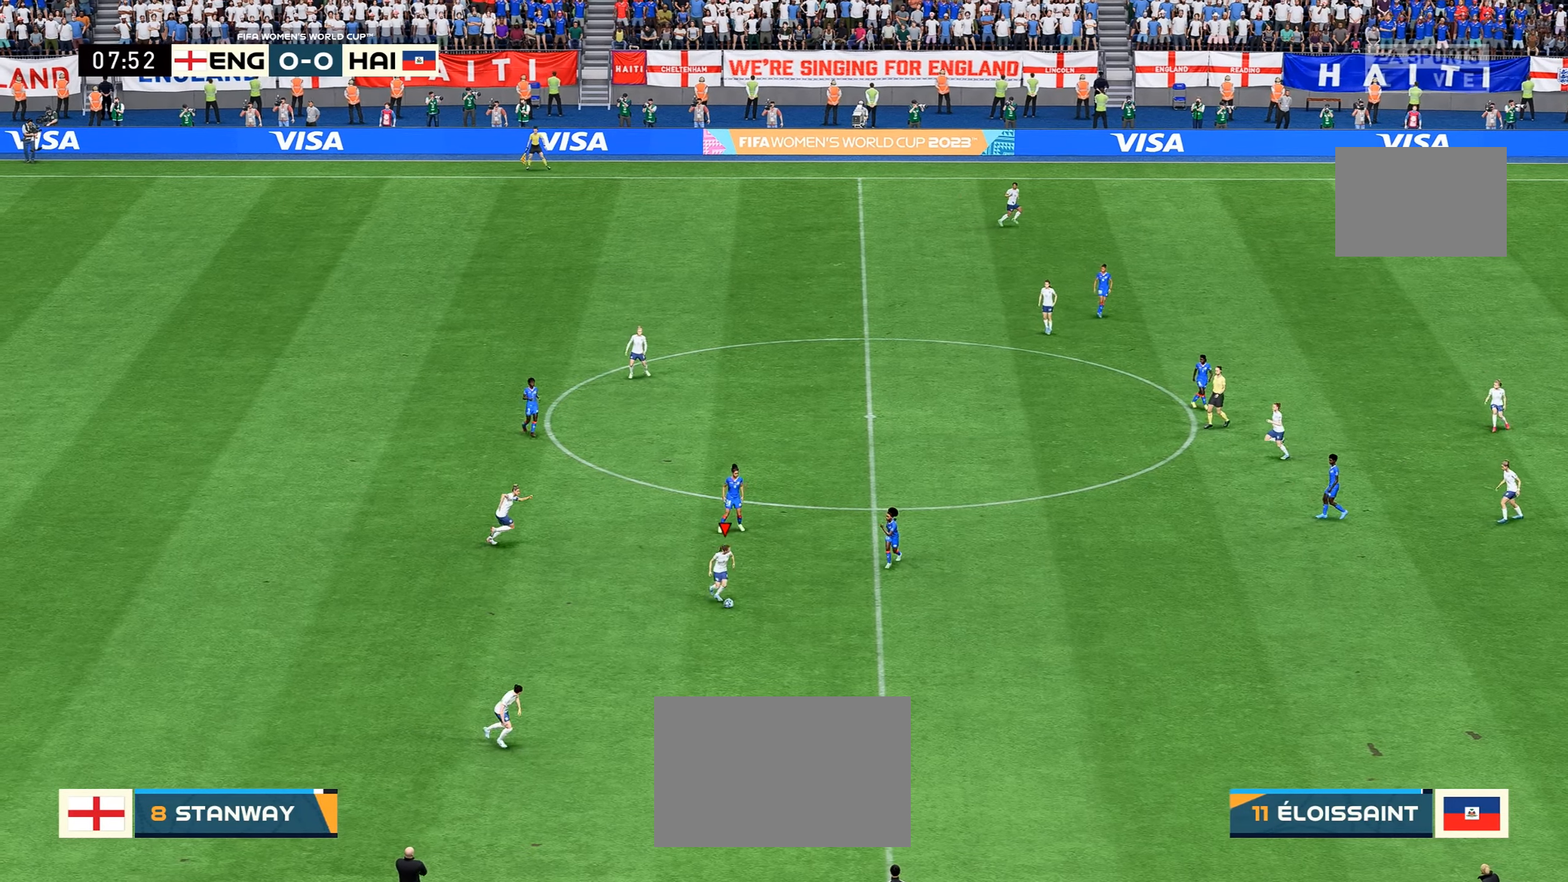
{"buttons": [], "left_stick": "center", "right_stick": "center", "events": [[133, "left_stick", "down"], [416, "left_stick", "center"]]}
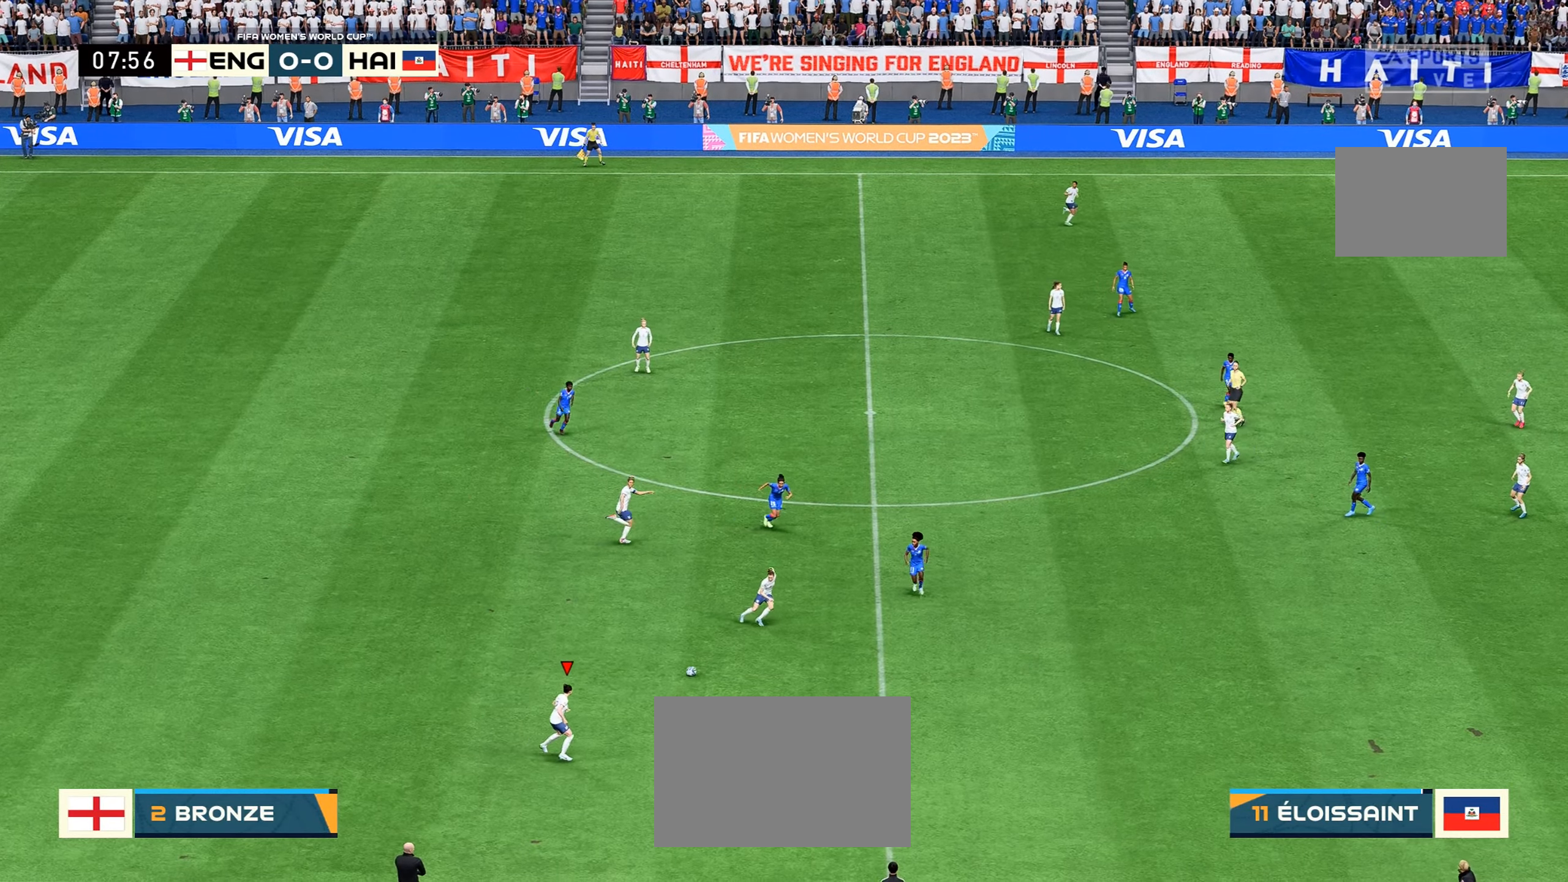
{"buttons": [], "left_stick": "down-right", "right_stick": "center", "events": [[100, "left_stick", "down-right"]]}
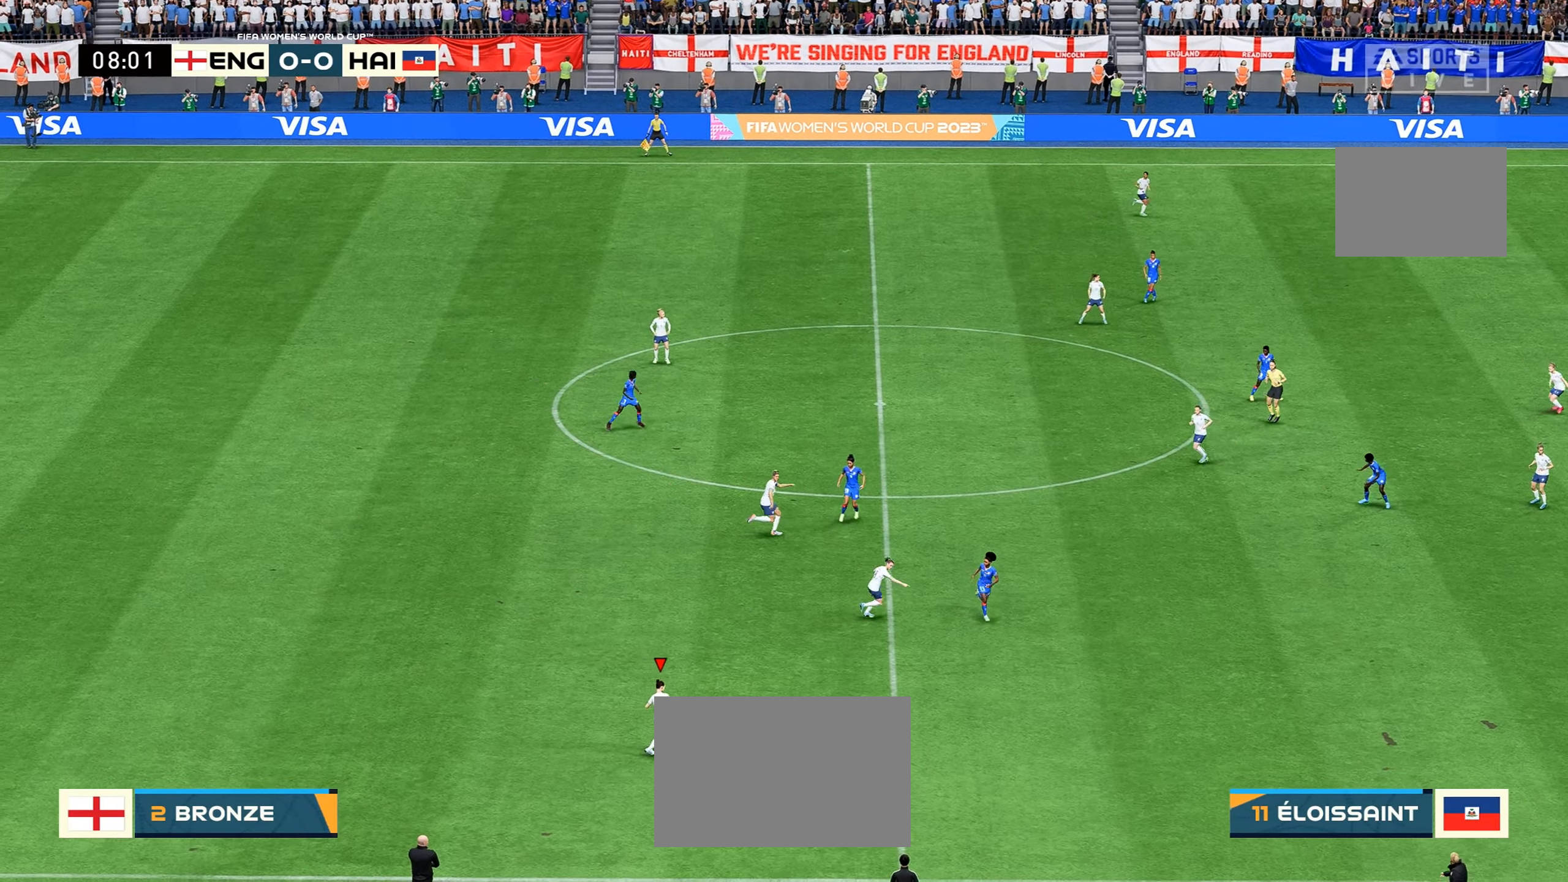
{"buttons": [], "left_stick": "right", "right_stick": "center", "events": [[216, "left_stick", "right"]]}
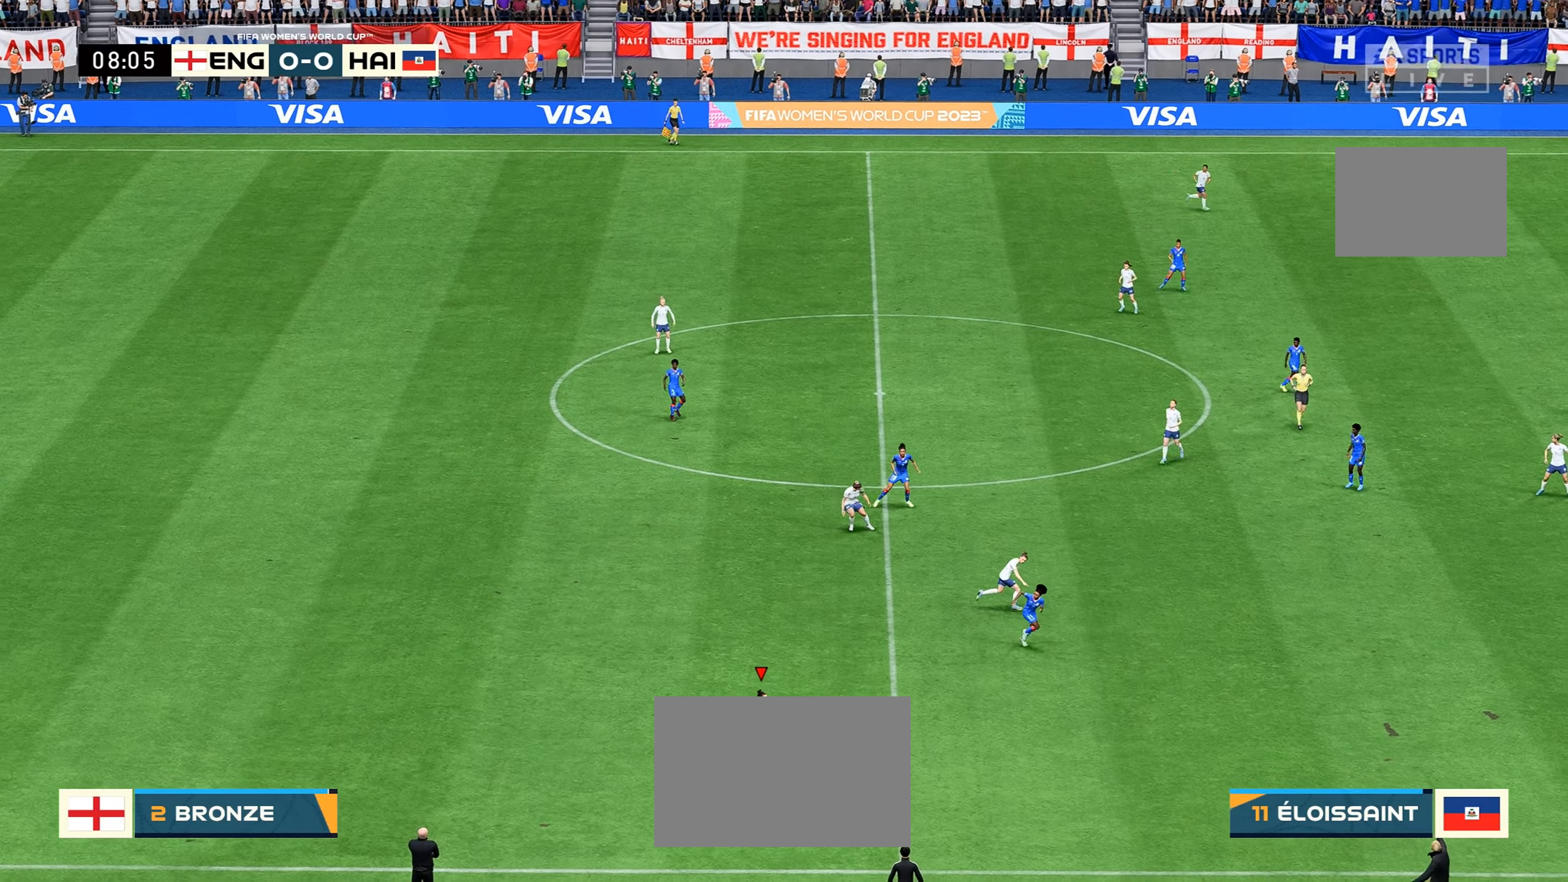
{"buttons": [], "left_stick": "right", "right_stick": "center", "events": [[100, "Y", "down"], [200, "Y", "up"]]}
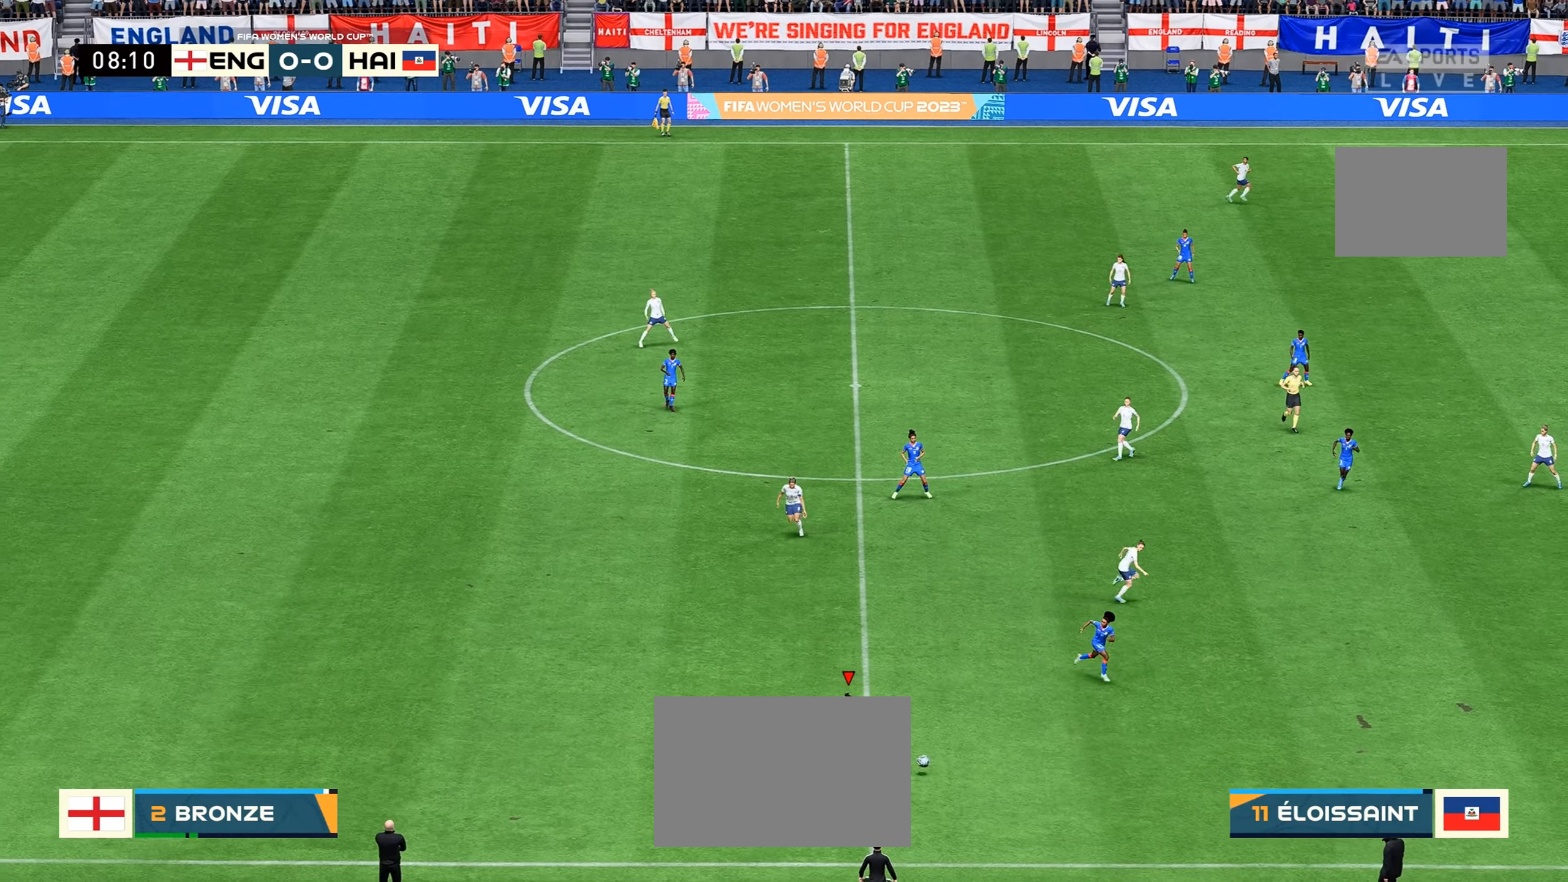
{"buttons": [], "left_stick": "right", "right_stick": "center", "events": []}
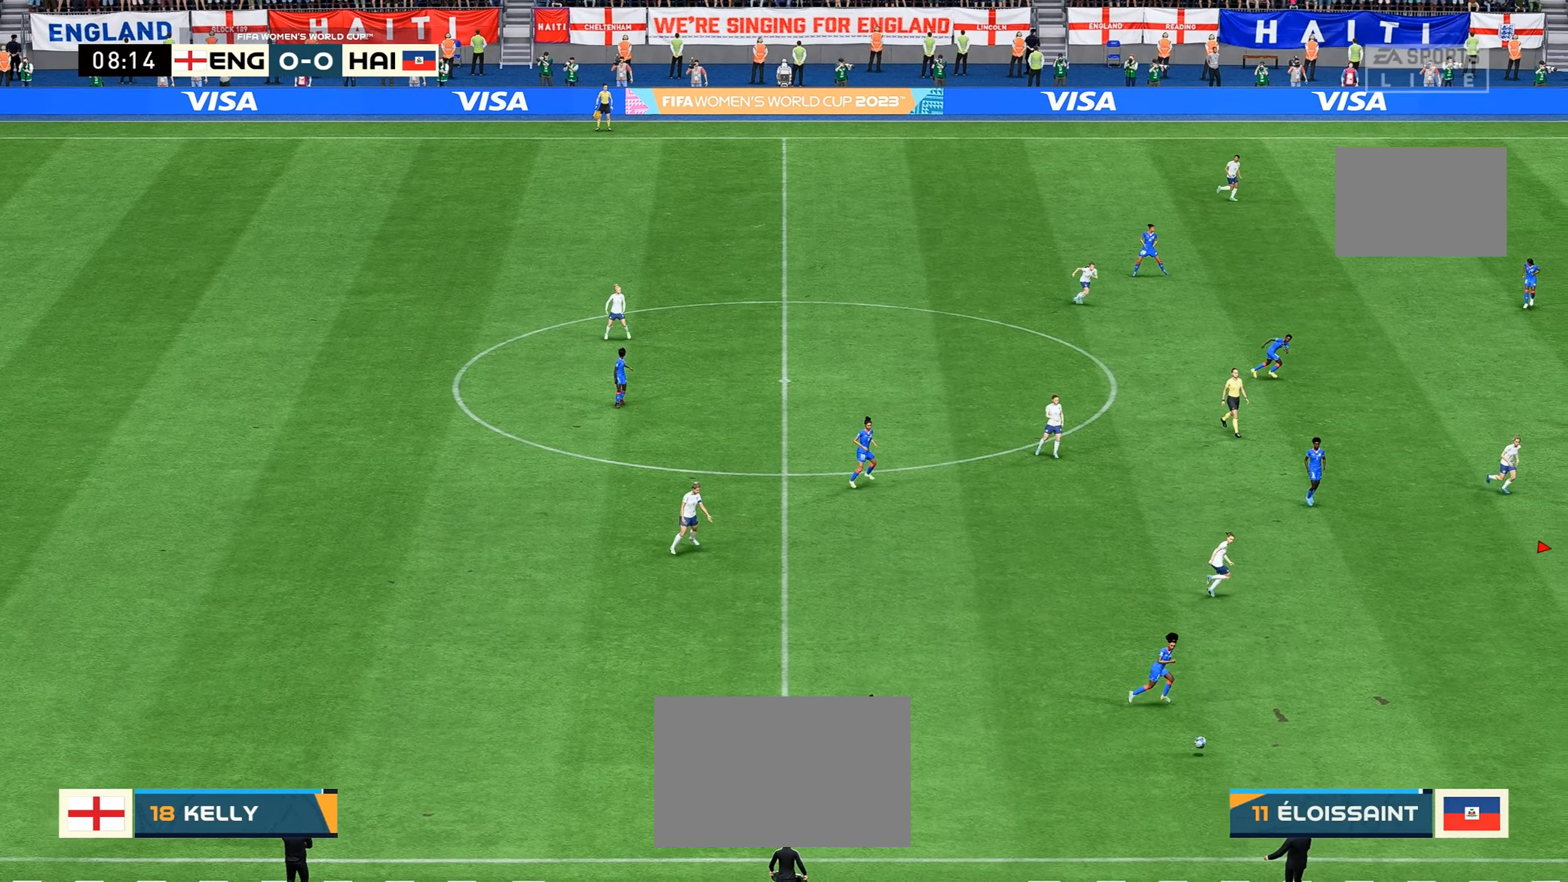
{"buttons": ["R2"], "left_stick": "down-right", "right_stick": "center", "events": [[166, "R2", "down"], [450, "left_stick", "down-right"]]}
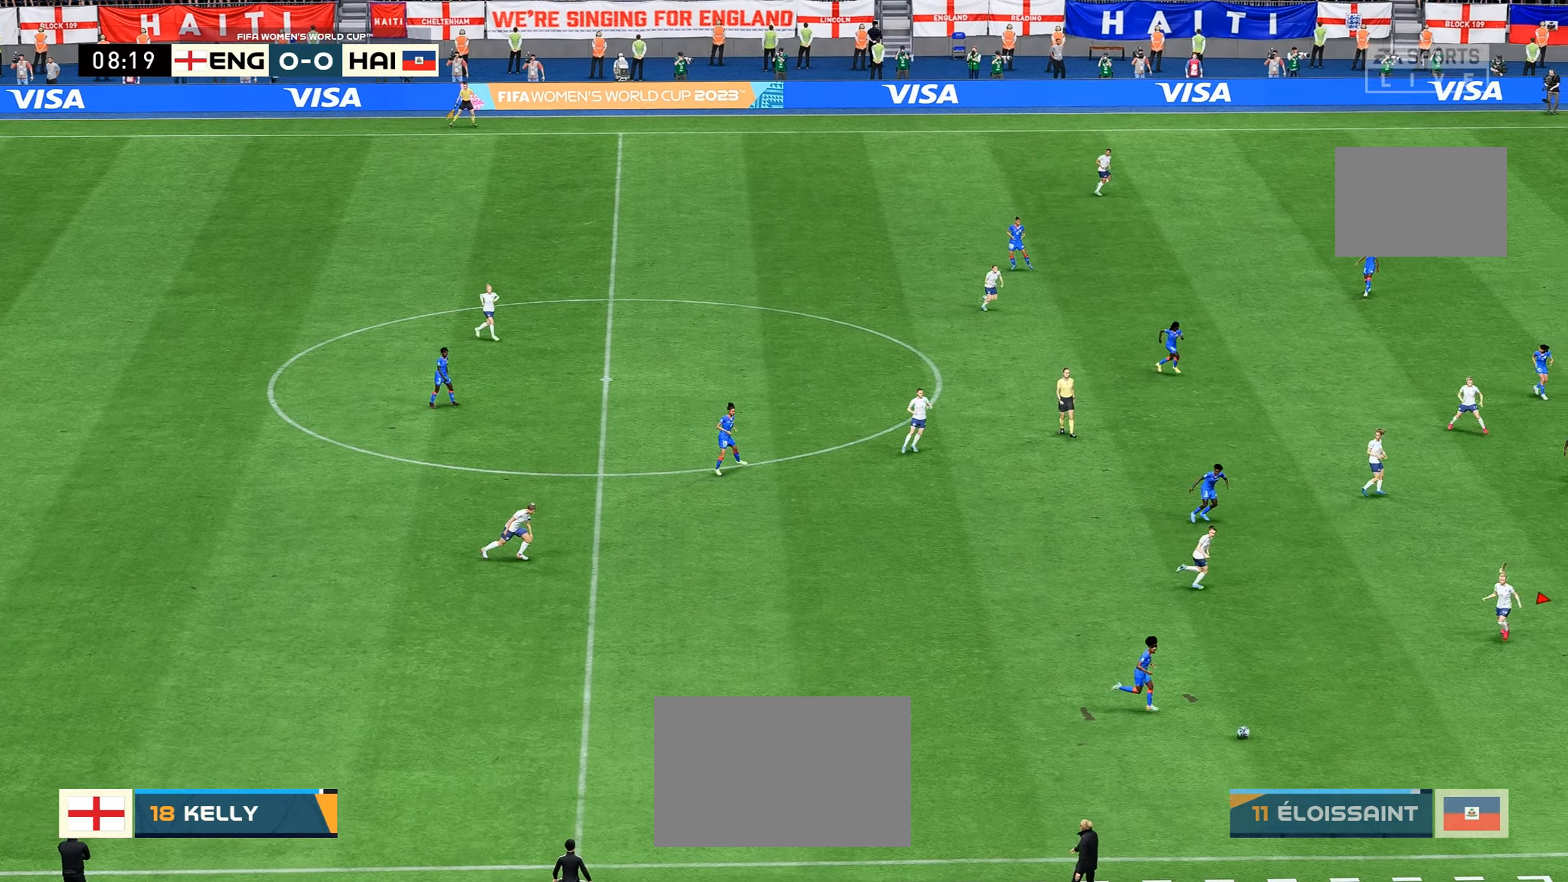
{"buttons": ["R2"], "left_stick": "right", "right_stick": "center", "events": [[483, "left_stick", "right"]]}
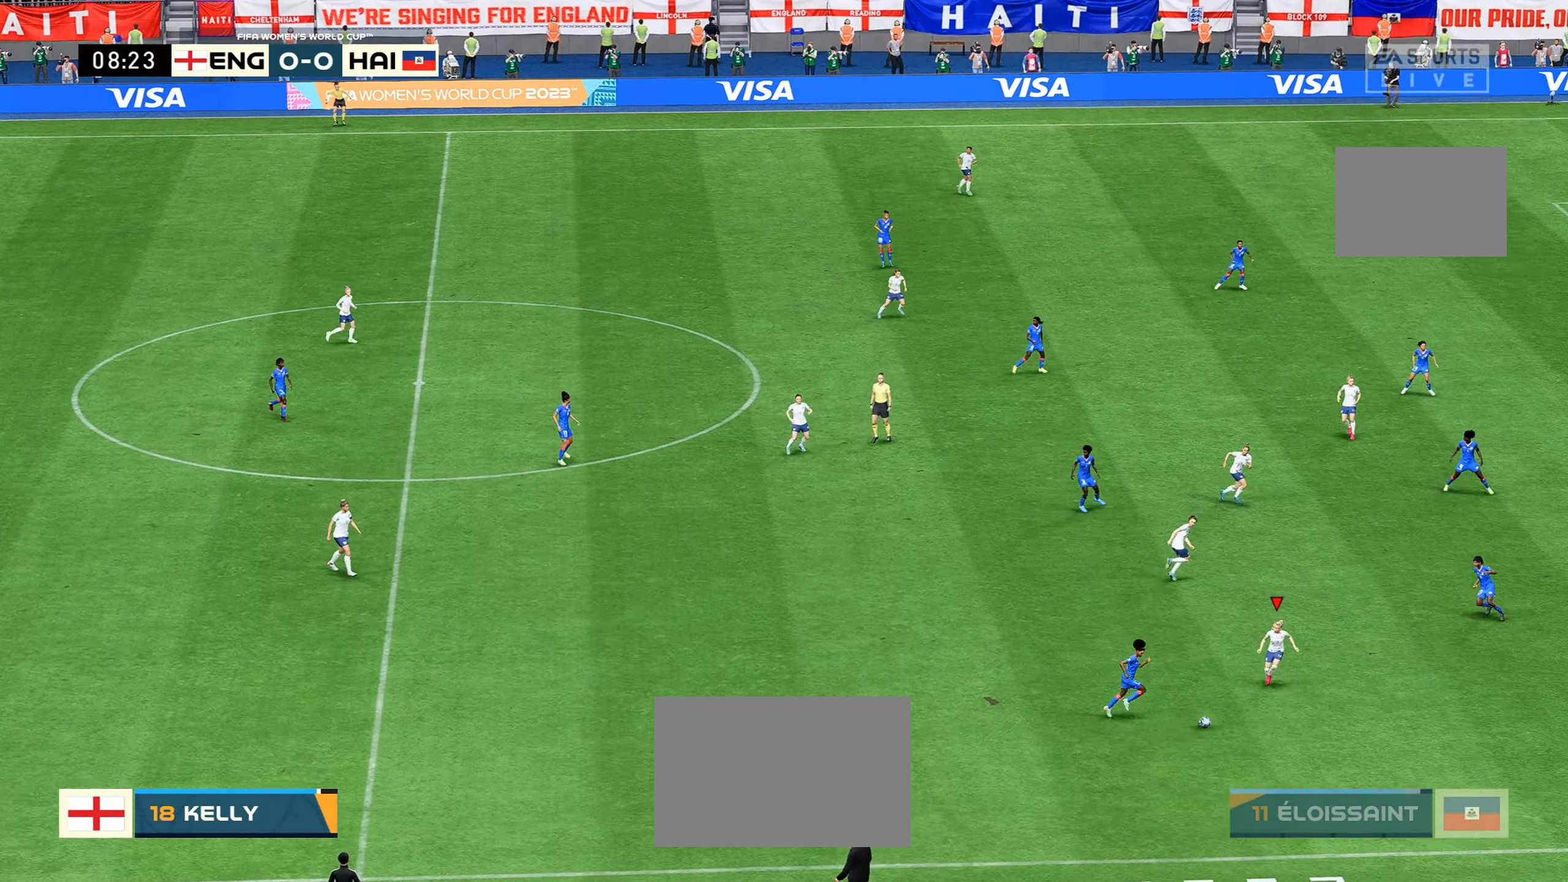
{"buttons": [], "left_stick": "right", "right_stick": "center", "events": [[50, "L1", "down"], [66, "R2", "up"], [333, "L1", "up"]]}
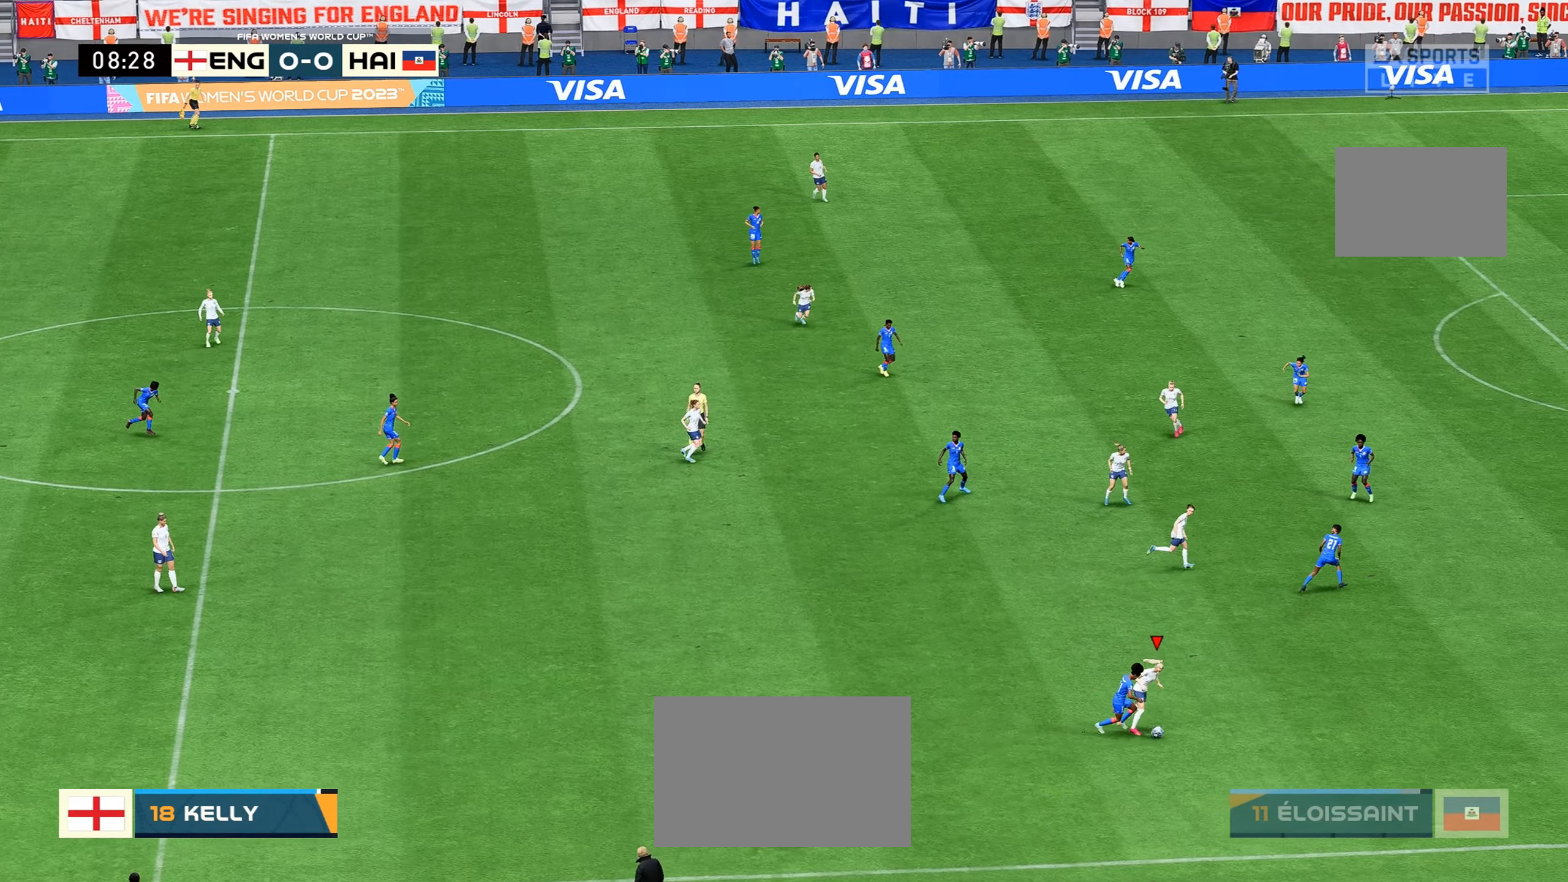
{"buttons": ["R2"], "left_stick": "right", "right_stick": "center", "events": [[116, "R2", "down"]]}
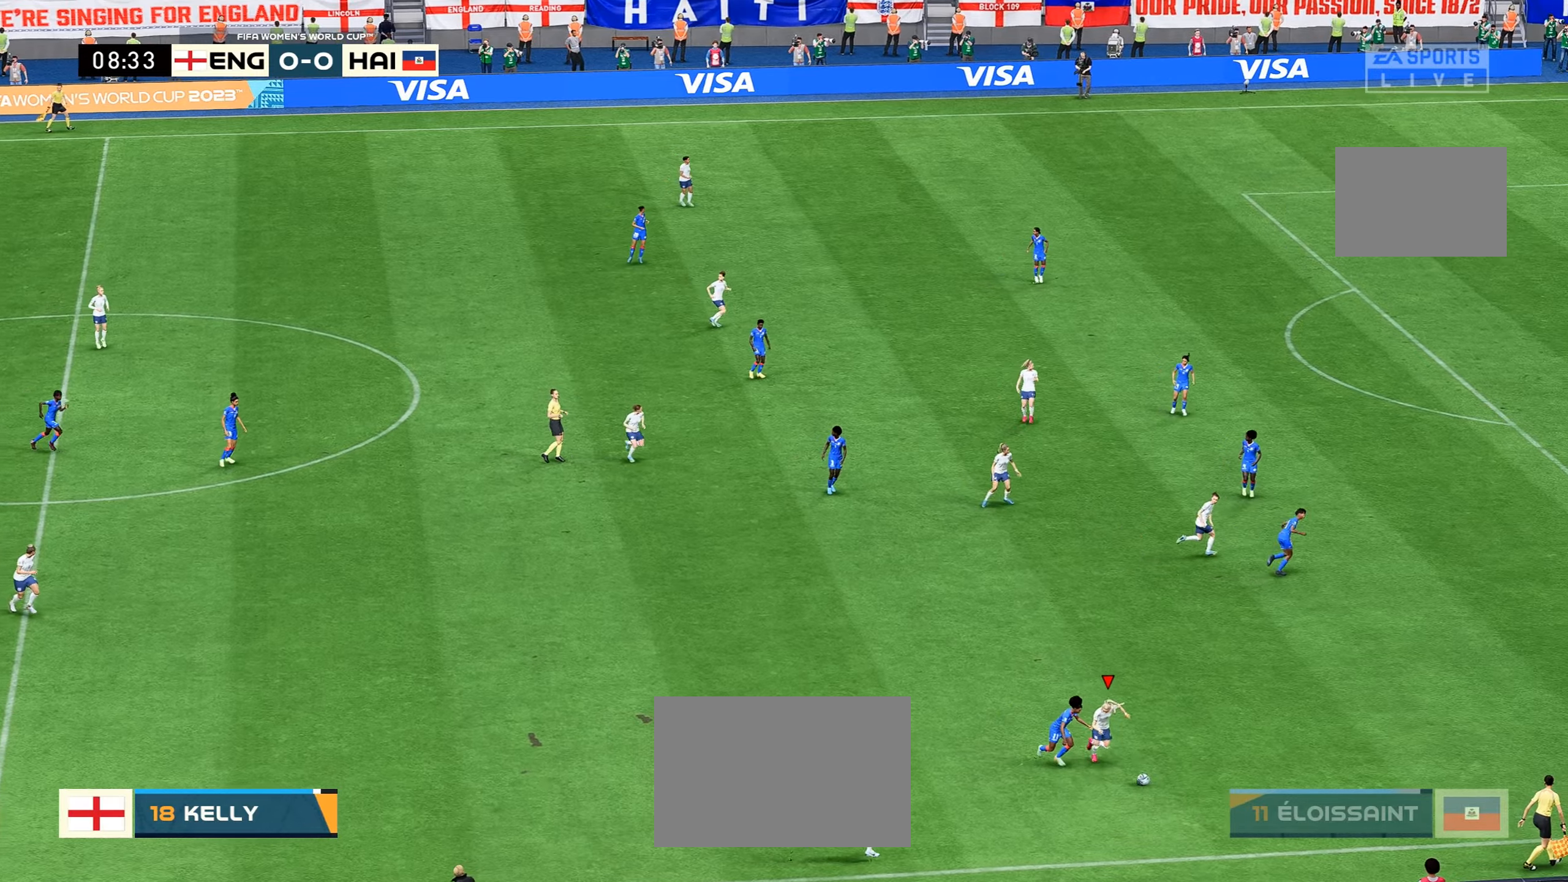
{"buttons": ["R2"], "left_stick": "right", "right_stick": "center", "events": [[200, "R2", "up"], [367, "R2", "down"]]}
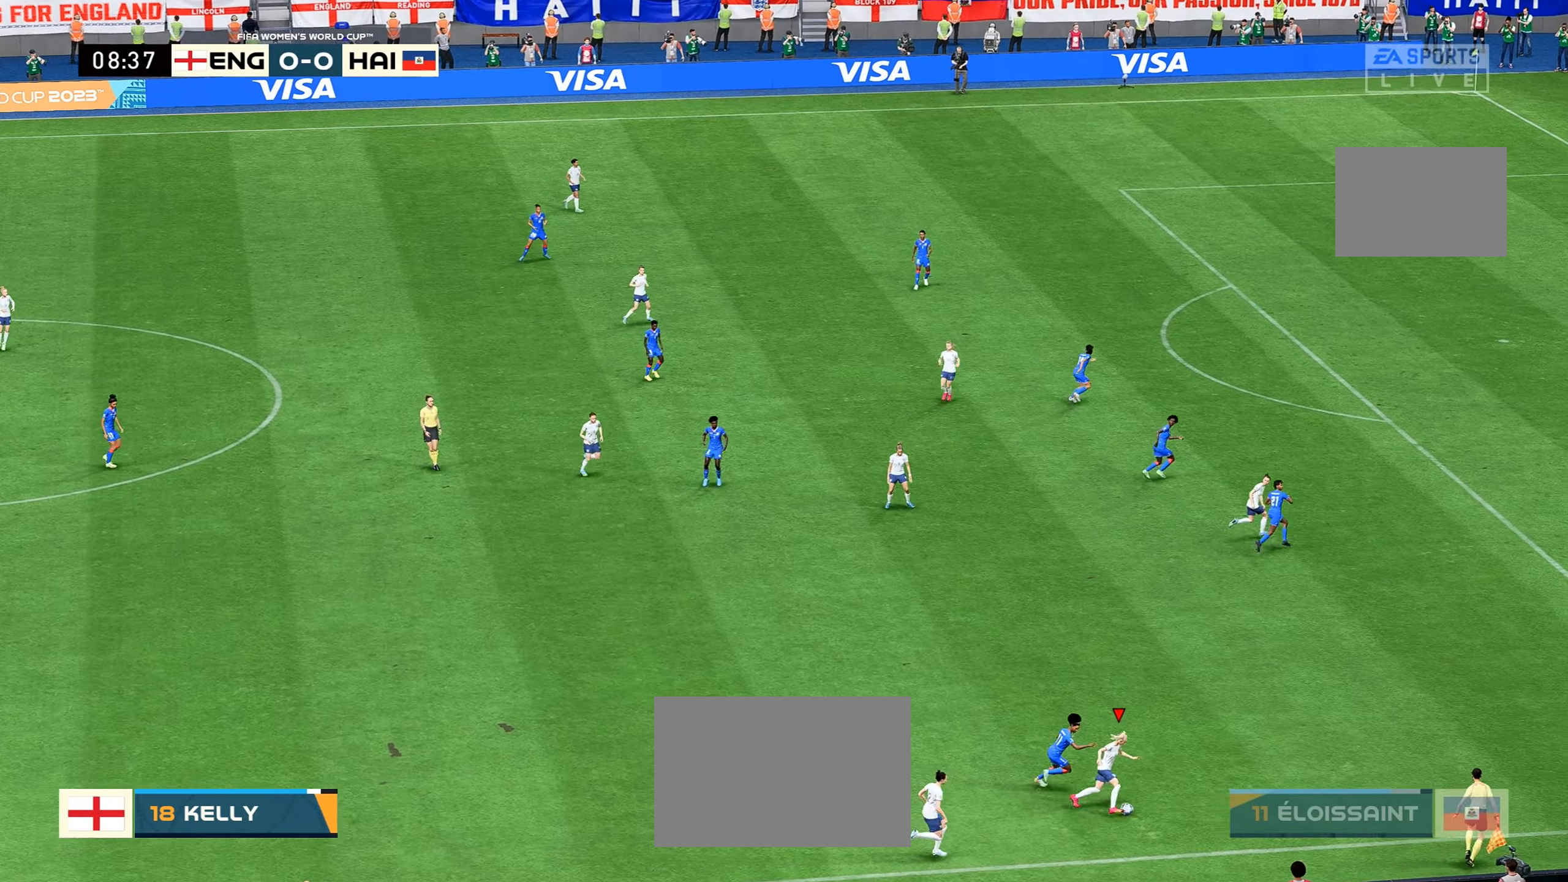
{"buttons": [], "left_stick": "up-right", "right_stick": "center", "events": [[250, "R2", "up"], [417, "left_stick", "up-right"]]}
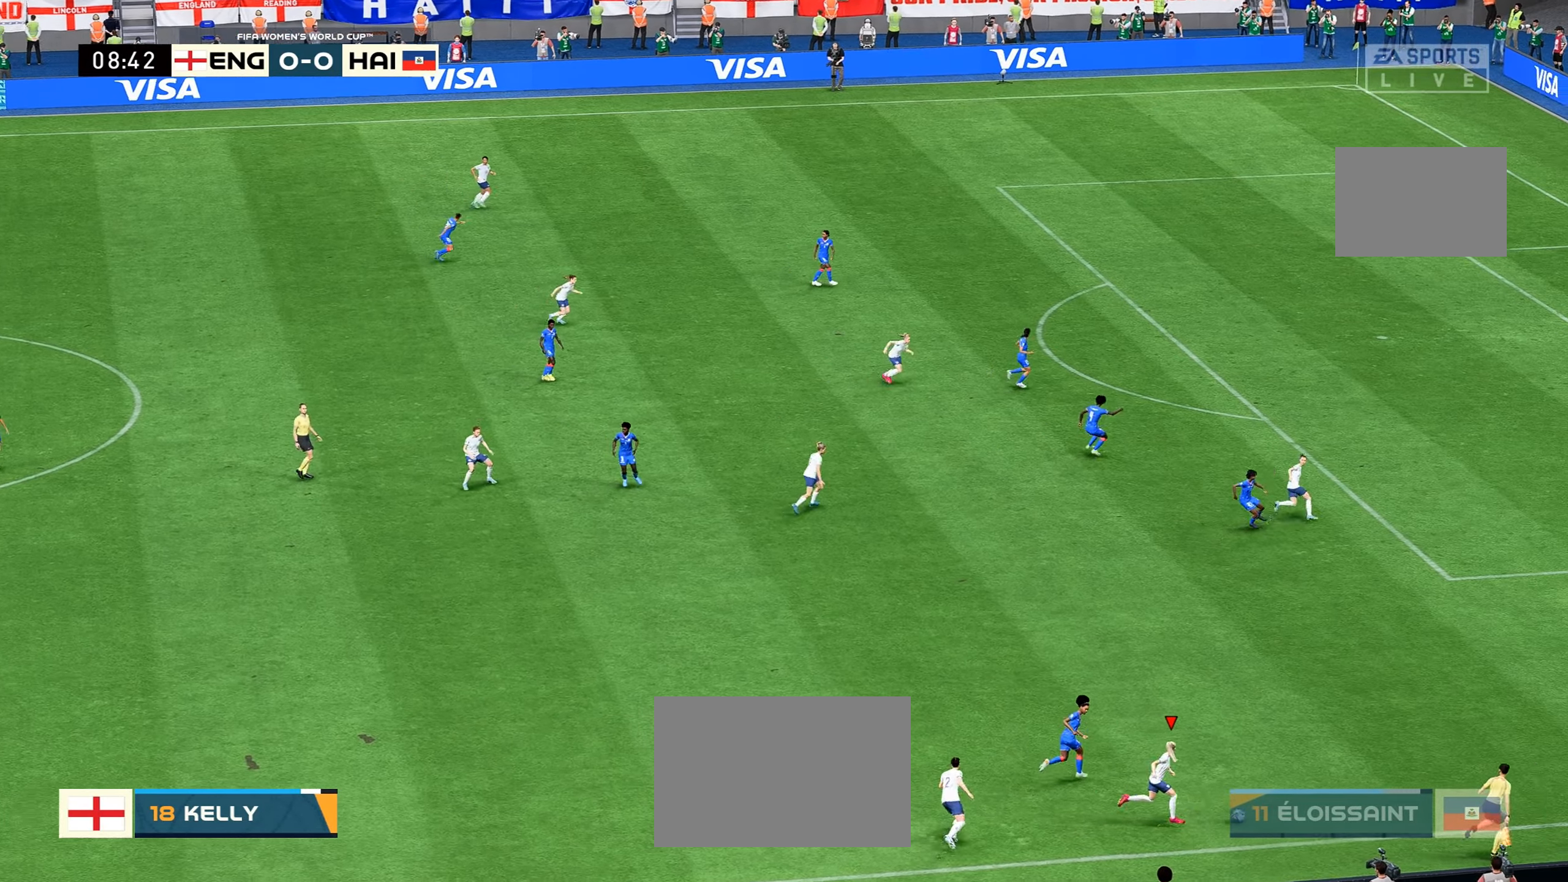
{"buttons": [], "left_stick": "up-right", "right_stick": "center", "events": []}
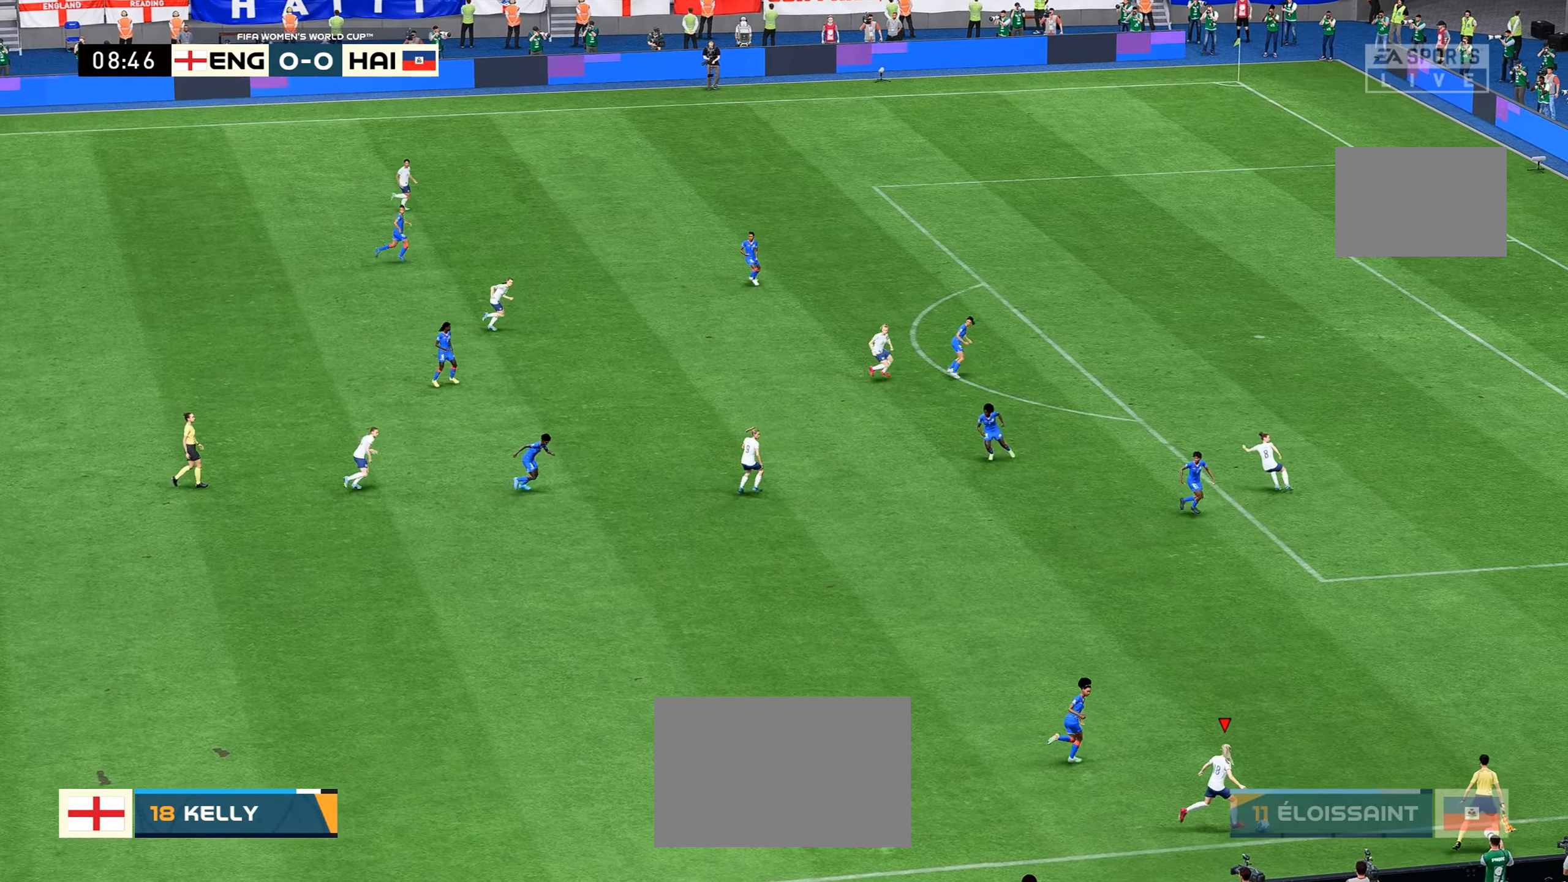
{"buttons": [], "left_stick": "up", "right_stick": "center", "events": [[200, "left_stick", "up"]]}
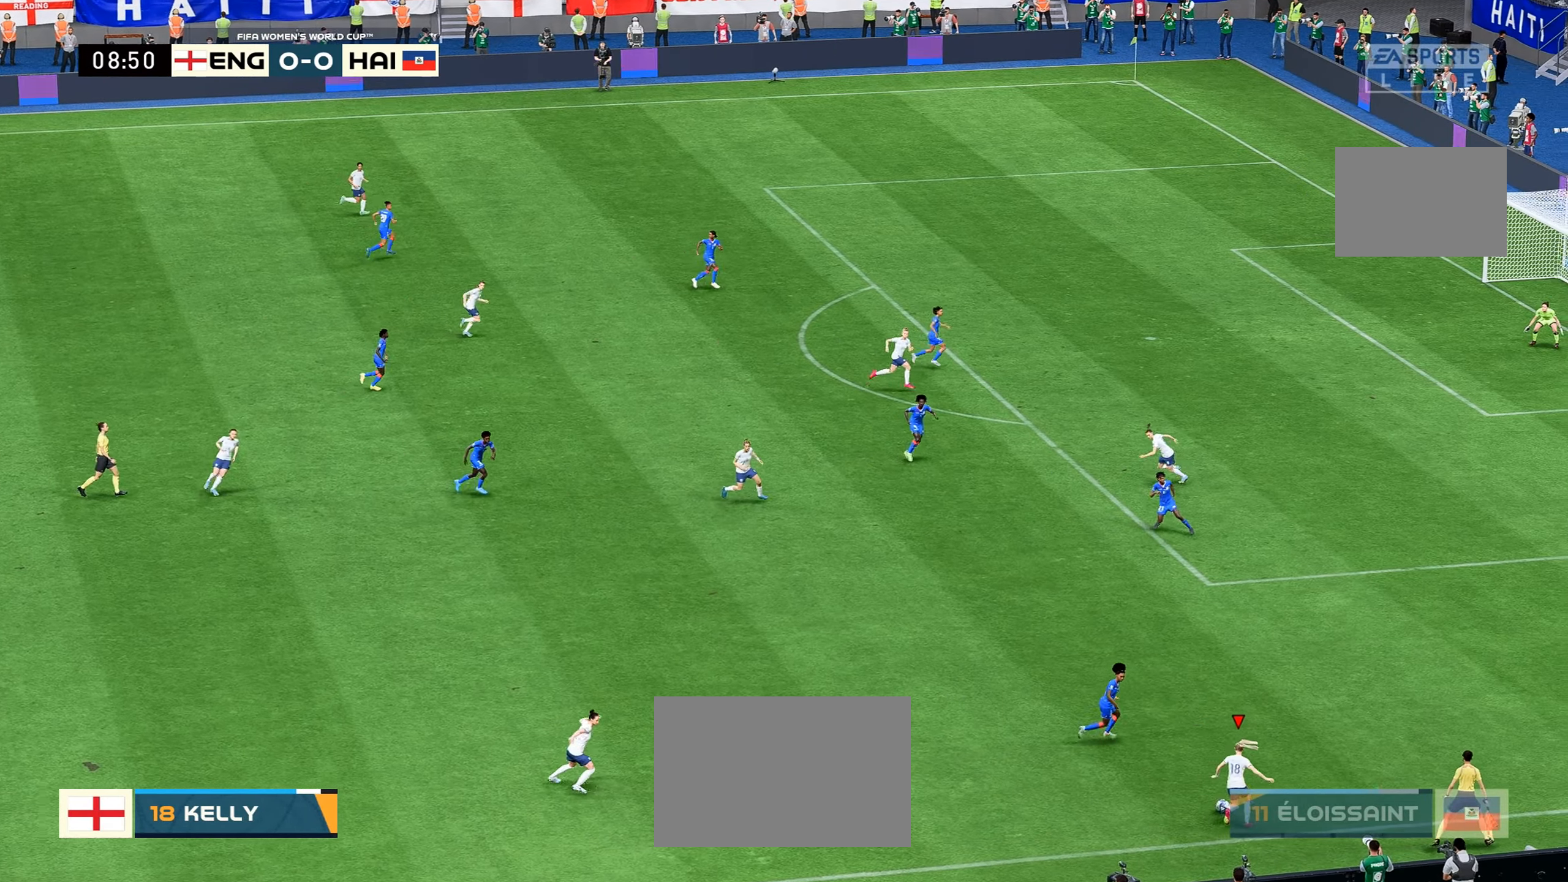
{"buttons": [], "left_stick": "center", "right_stick": "center", "events": [[17, "Y", "down"], [117, "Y", "up"], [200, "left_stick", "center"]]}
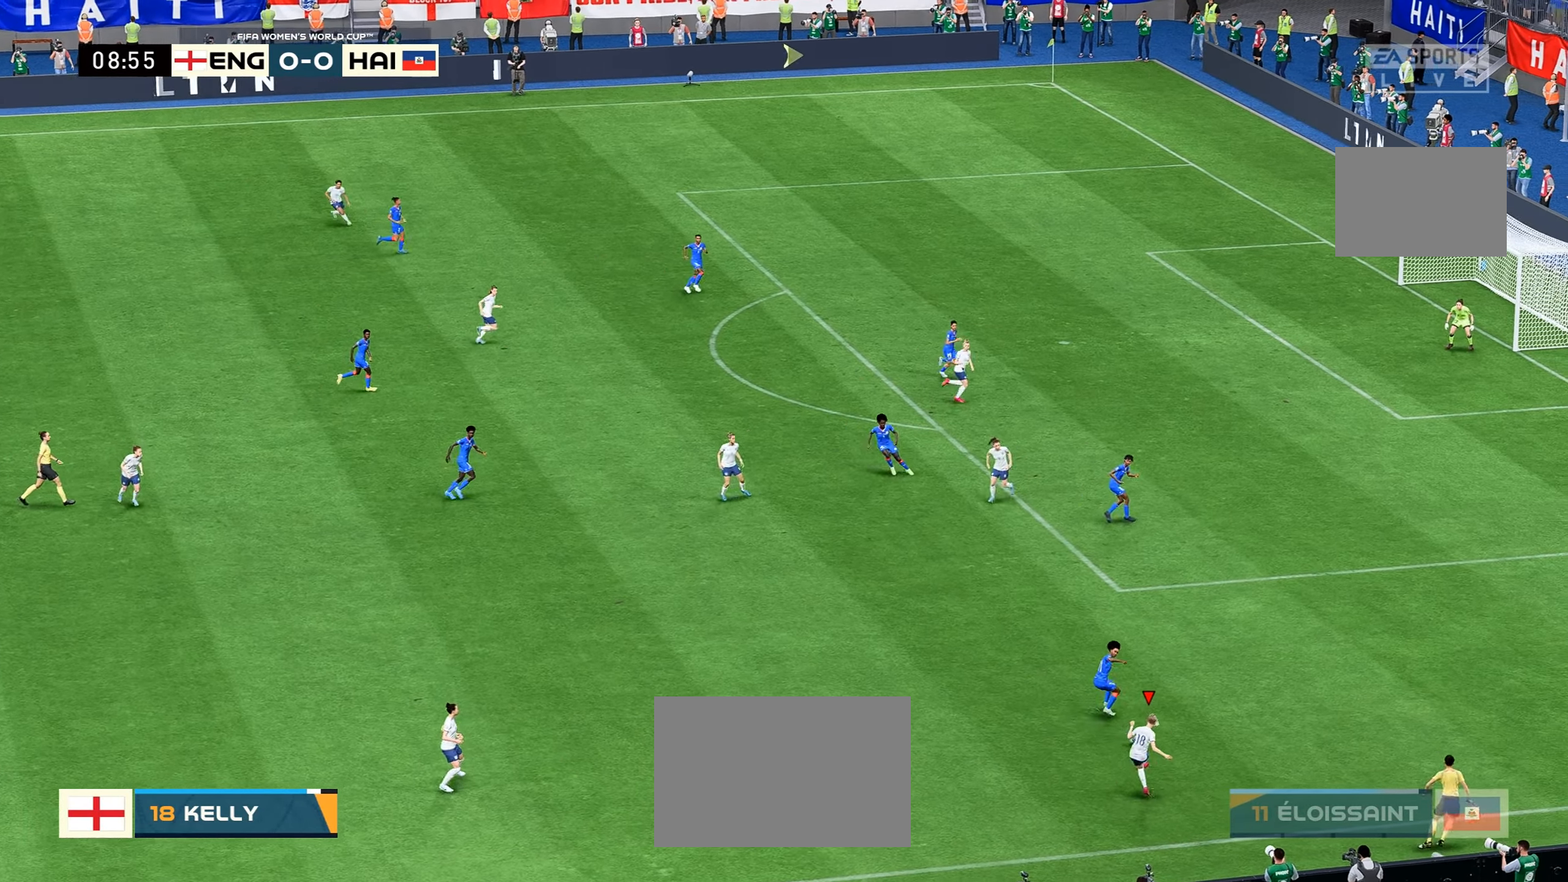
{"buttons": [], "left_stick": "center", "right_stick": "center"}
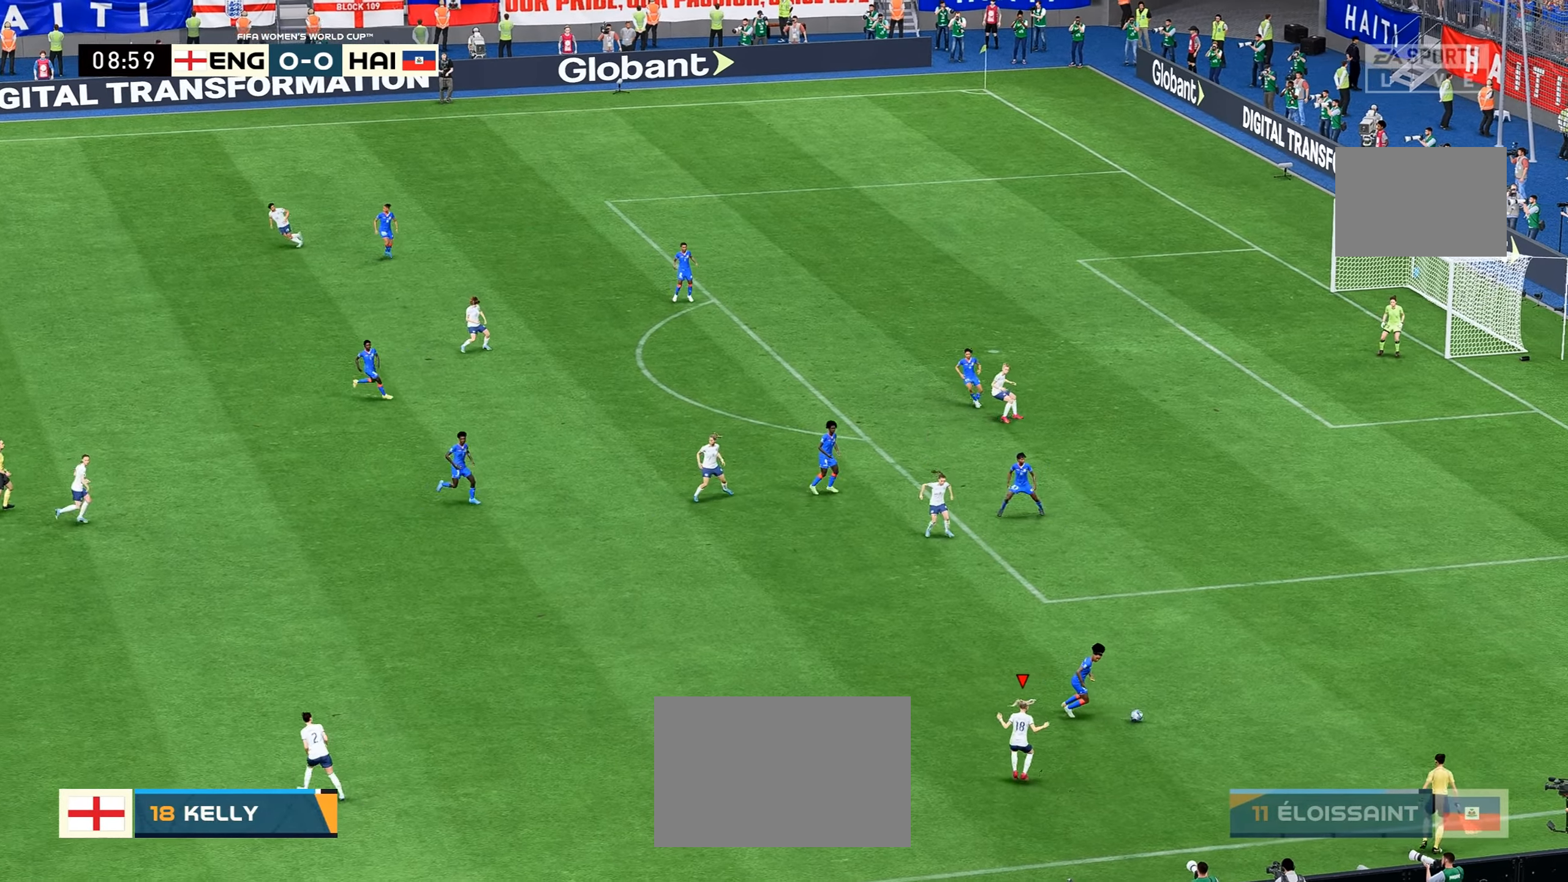
{"buttons": ["R2"], "left_stick": "right", "right_stick": "center", "events": [[133, "left_stick", "right"], [350, "R2", "down"]]}
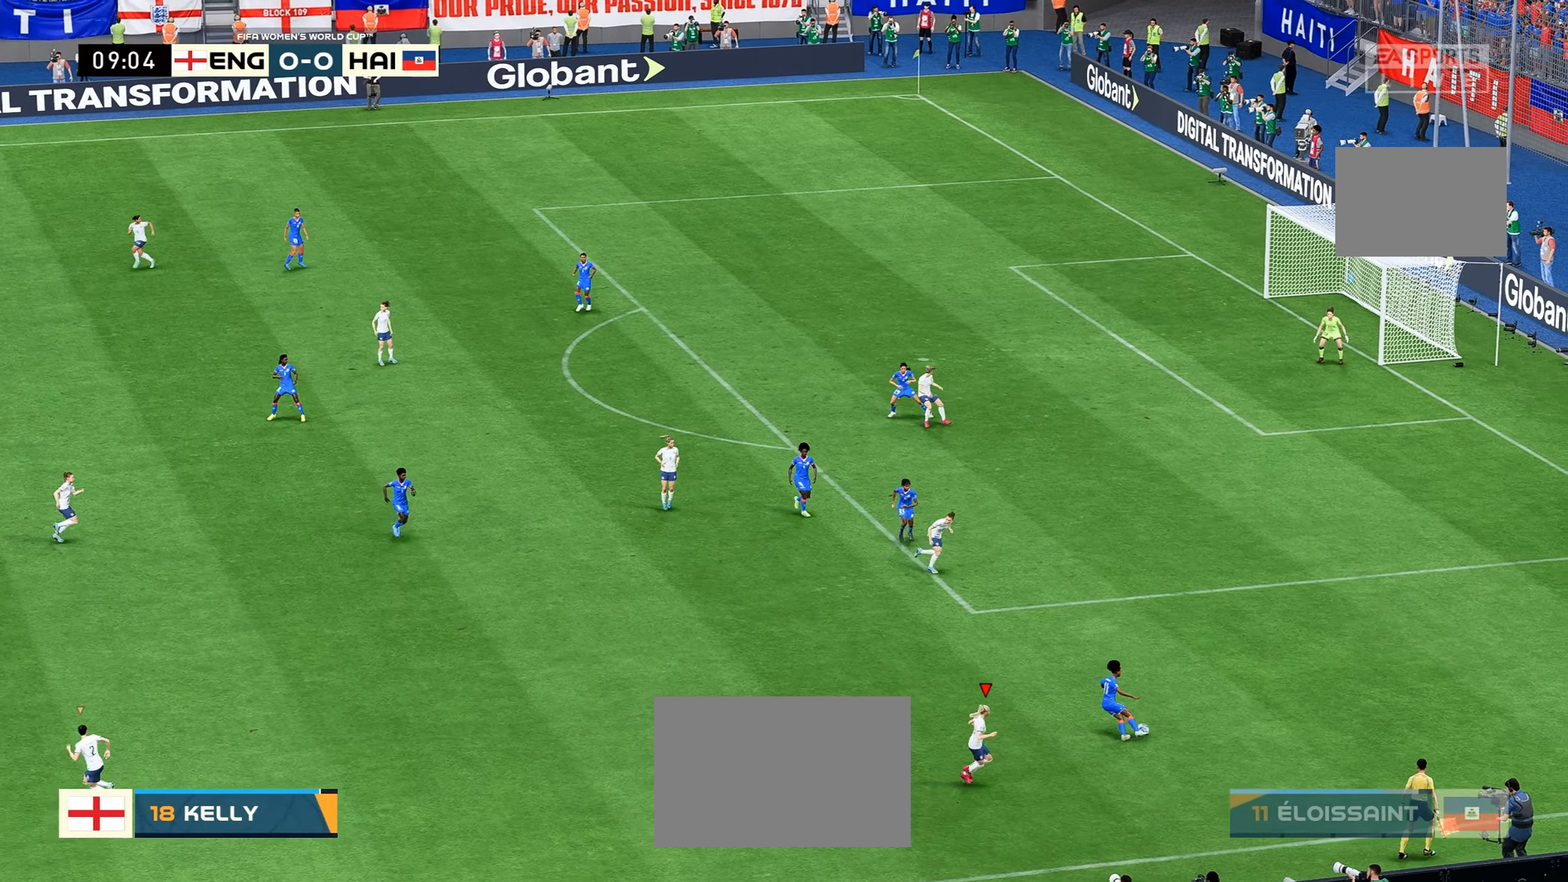
{"buttons": ["R2"], "left_stick": "up-left", "right_stick": "center", "events": [[83, "R2", "up"], [100, "left_stick", "center"], [250, "left_stick", "up-right"], [350, "R2", "down"], [350, "left_stick", "up"], [500, "left_stick", "up-left"]]}